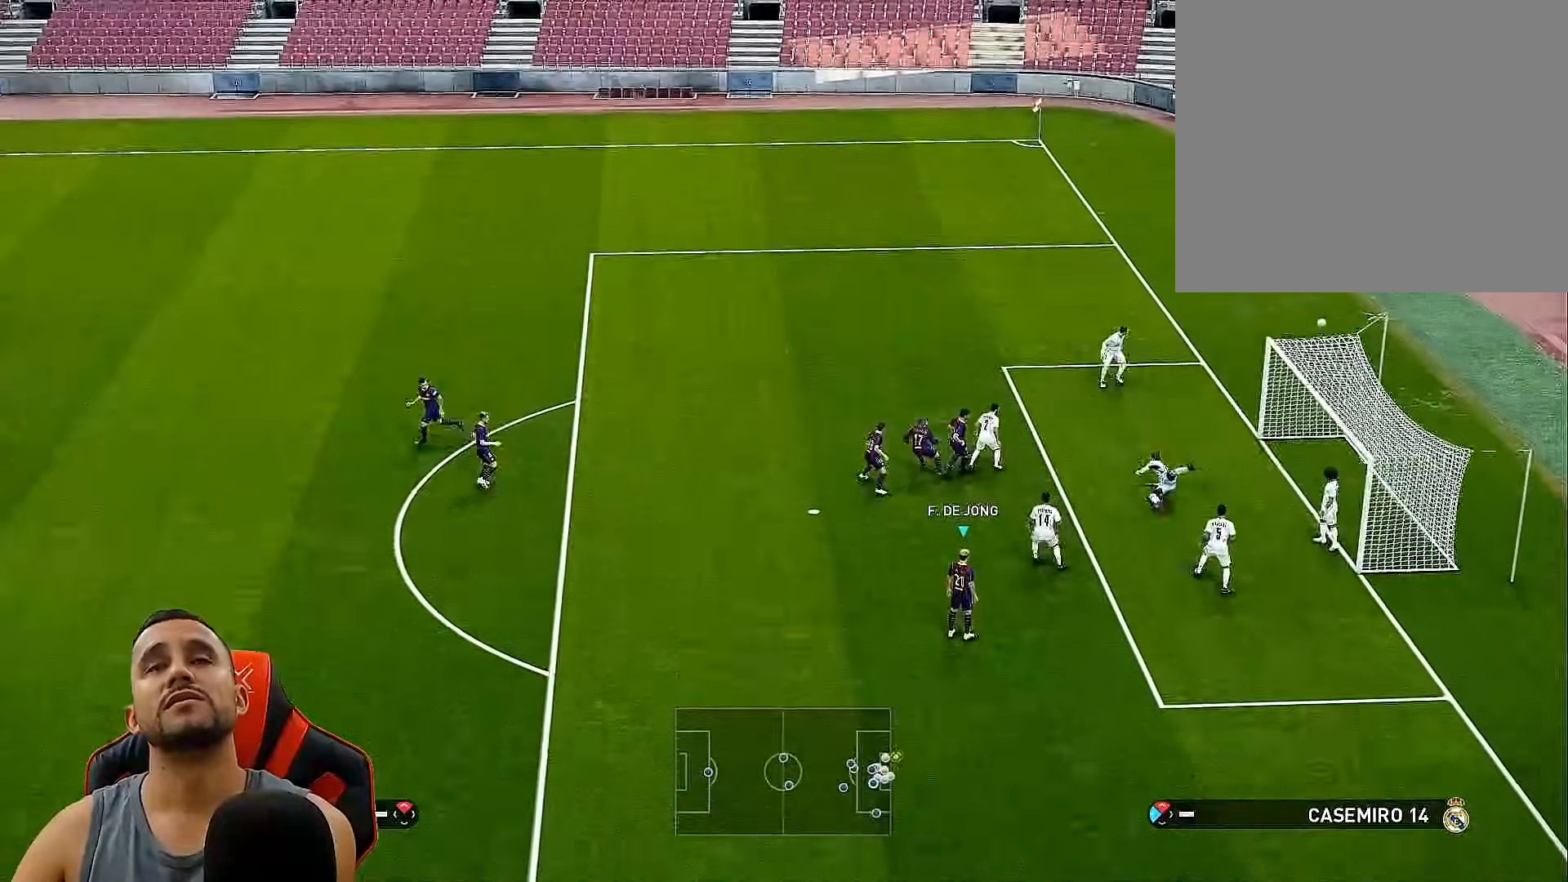
Gameplay with a controller (PlayStation layout); each line is a JSON object with the inputs held at the frame after it. "events" lists button and stick changes between this image and that frame as [ms after this image, input, new state], when the widget could be followed in between.
{"buttons": [], "left_stick": "center", "right_stick": "center", "events": []}
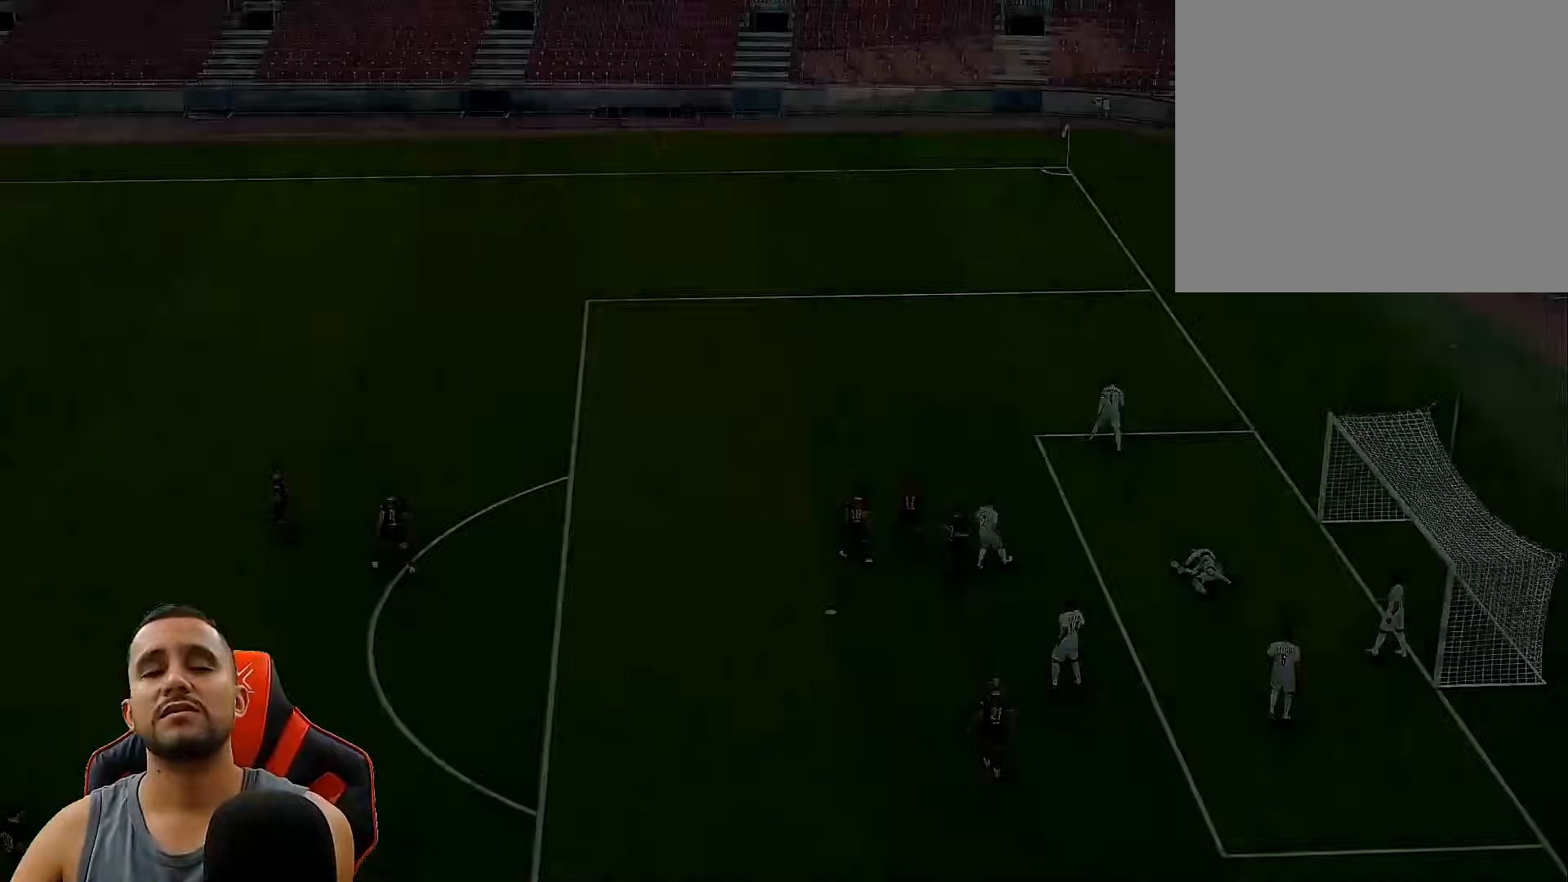
{"buttons": [], "left_stick": "center", "right_stick": "center", "events": []}
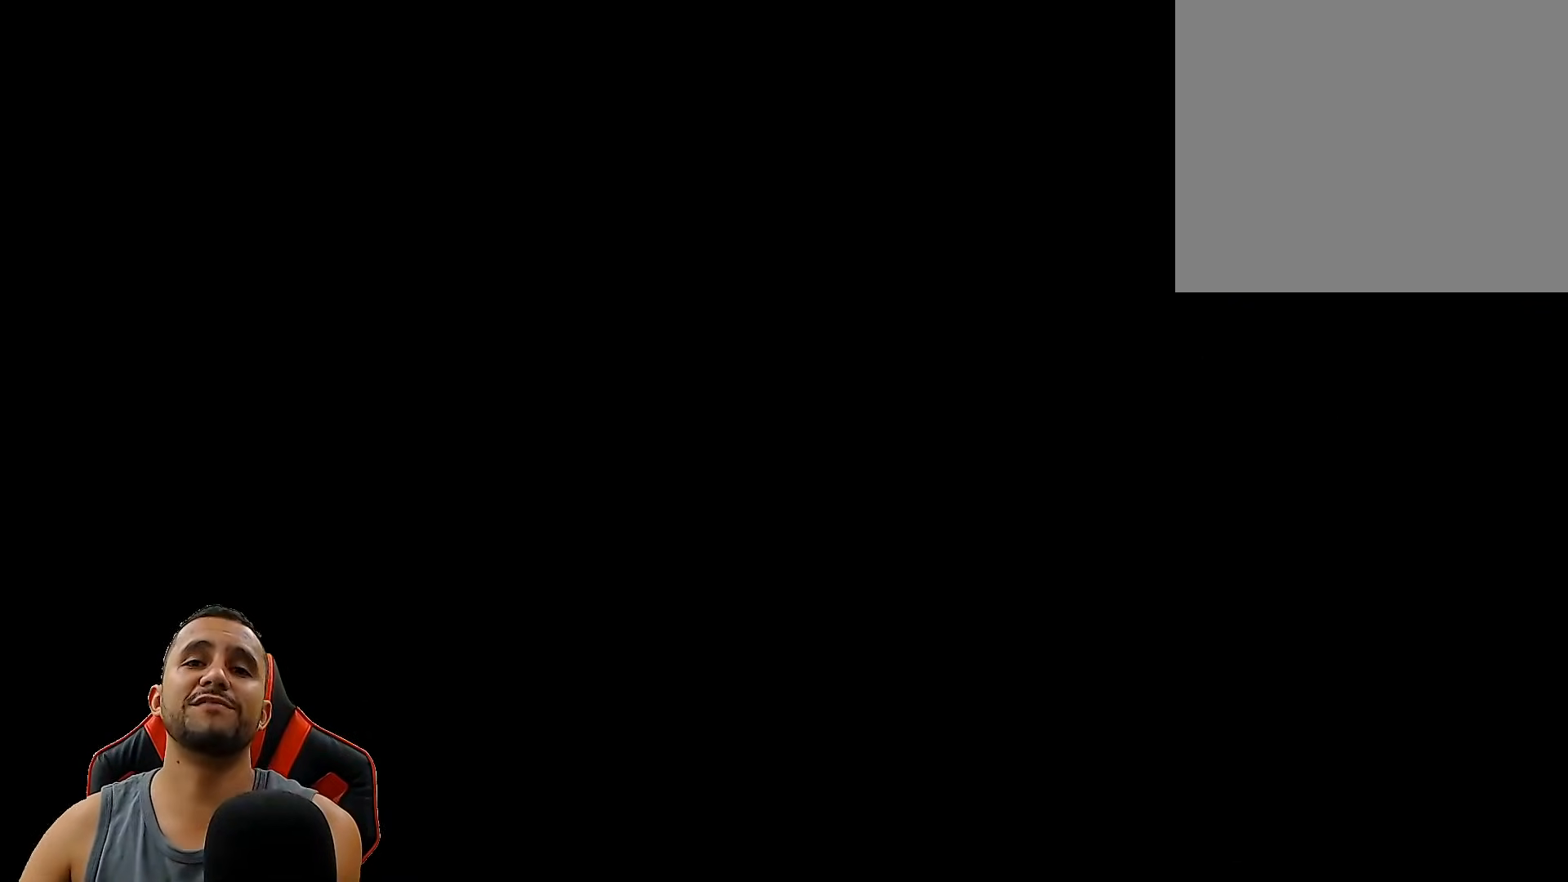
{"buttons": [], "left_stick": "center", "right_stick": "center", "events": []}
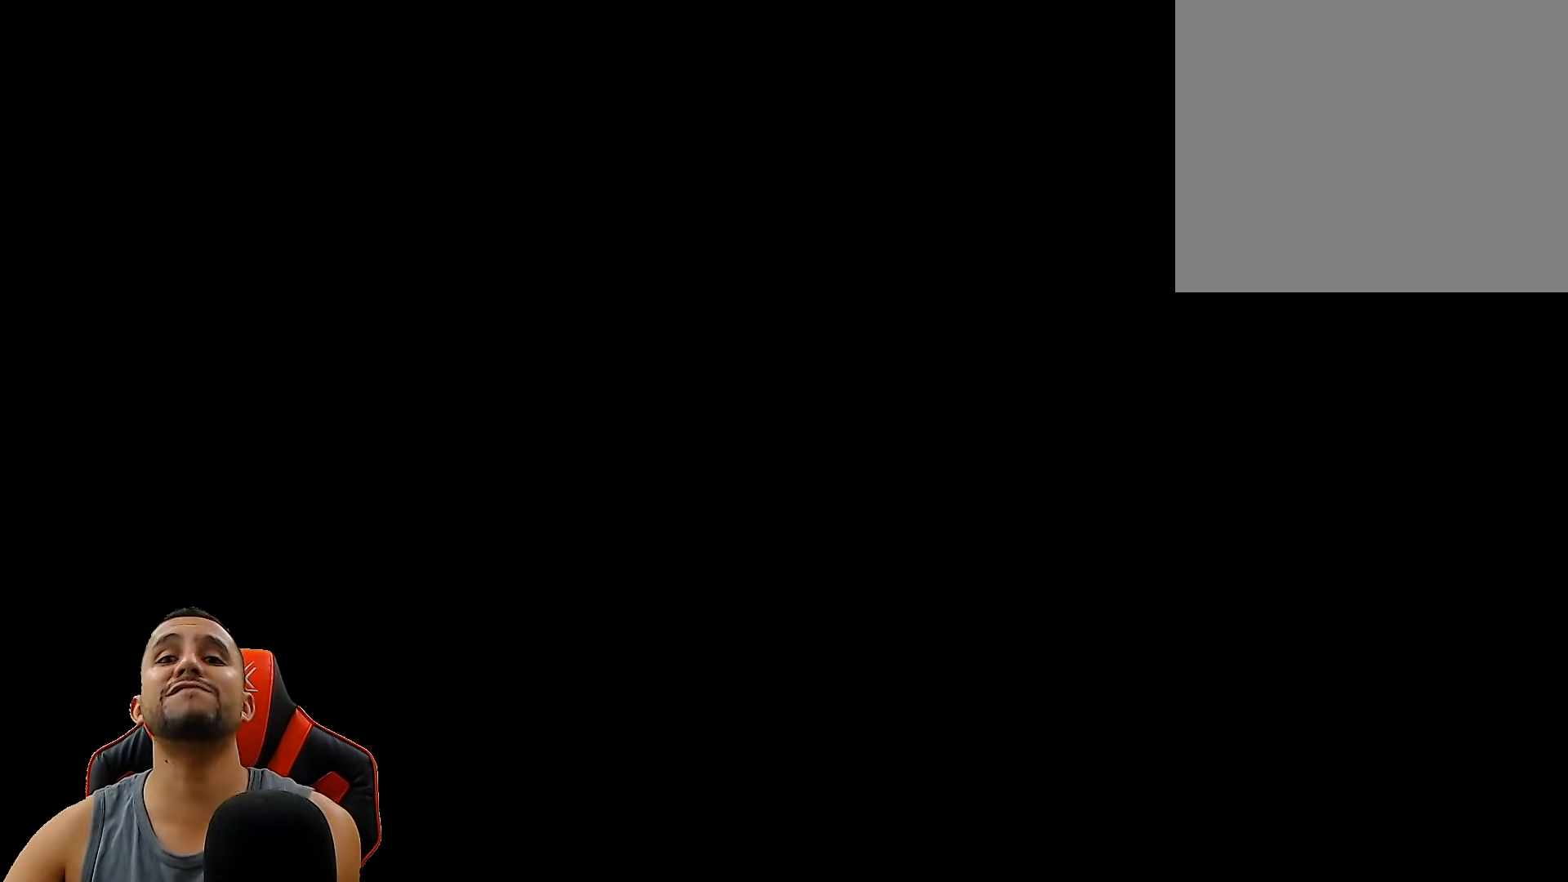
{"buttons": [], "left_stick": "center", "right_stick": "center", "events": []}
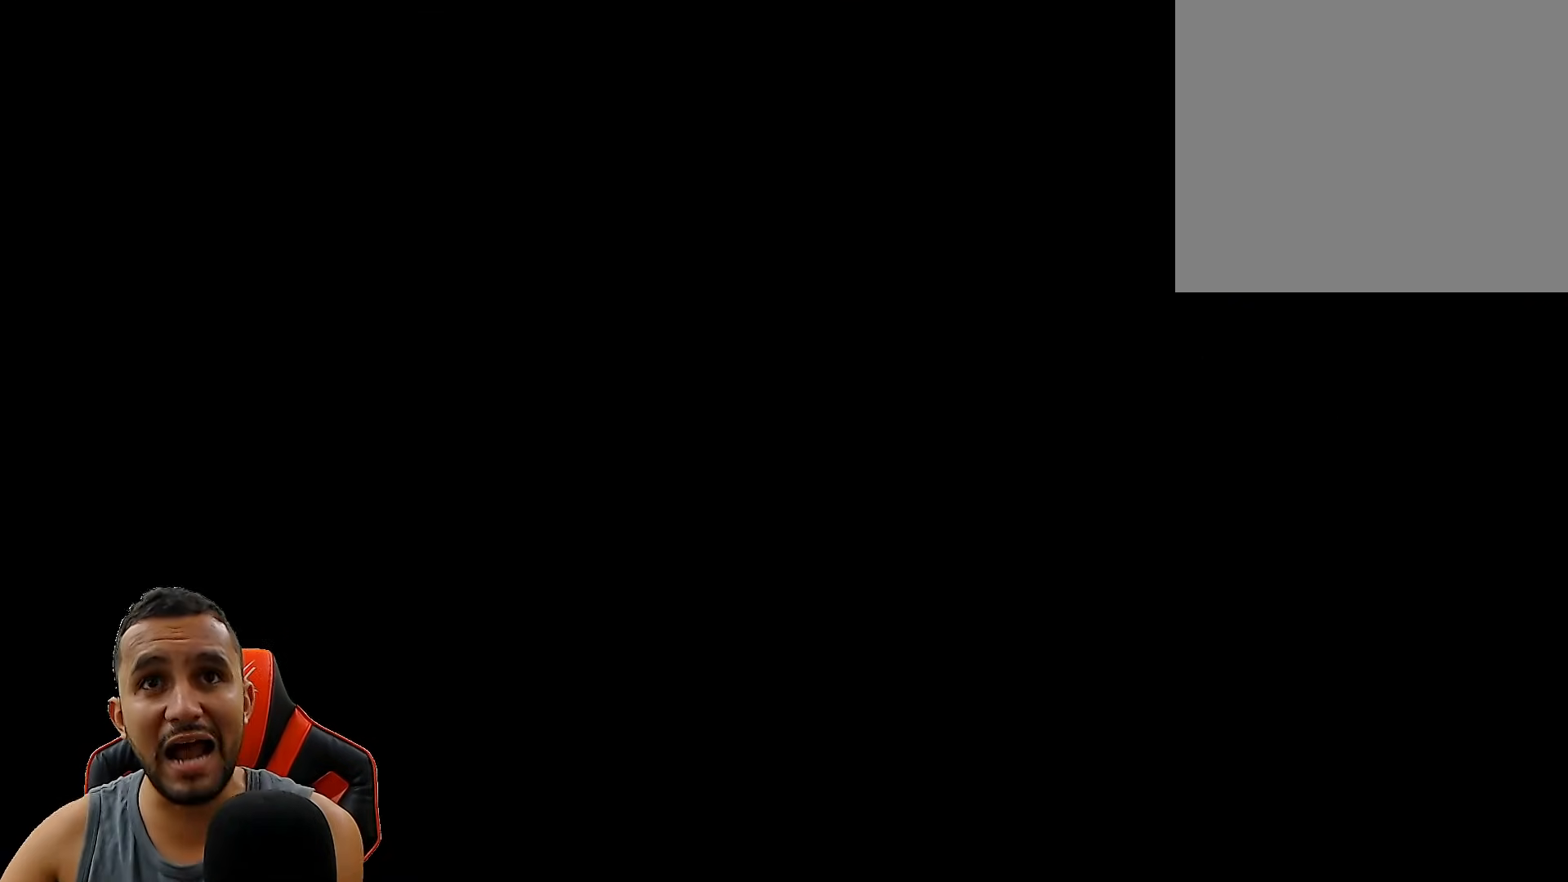
{"buttons": [], "left_stick": "center", "right_stick": "center", "events": []}
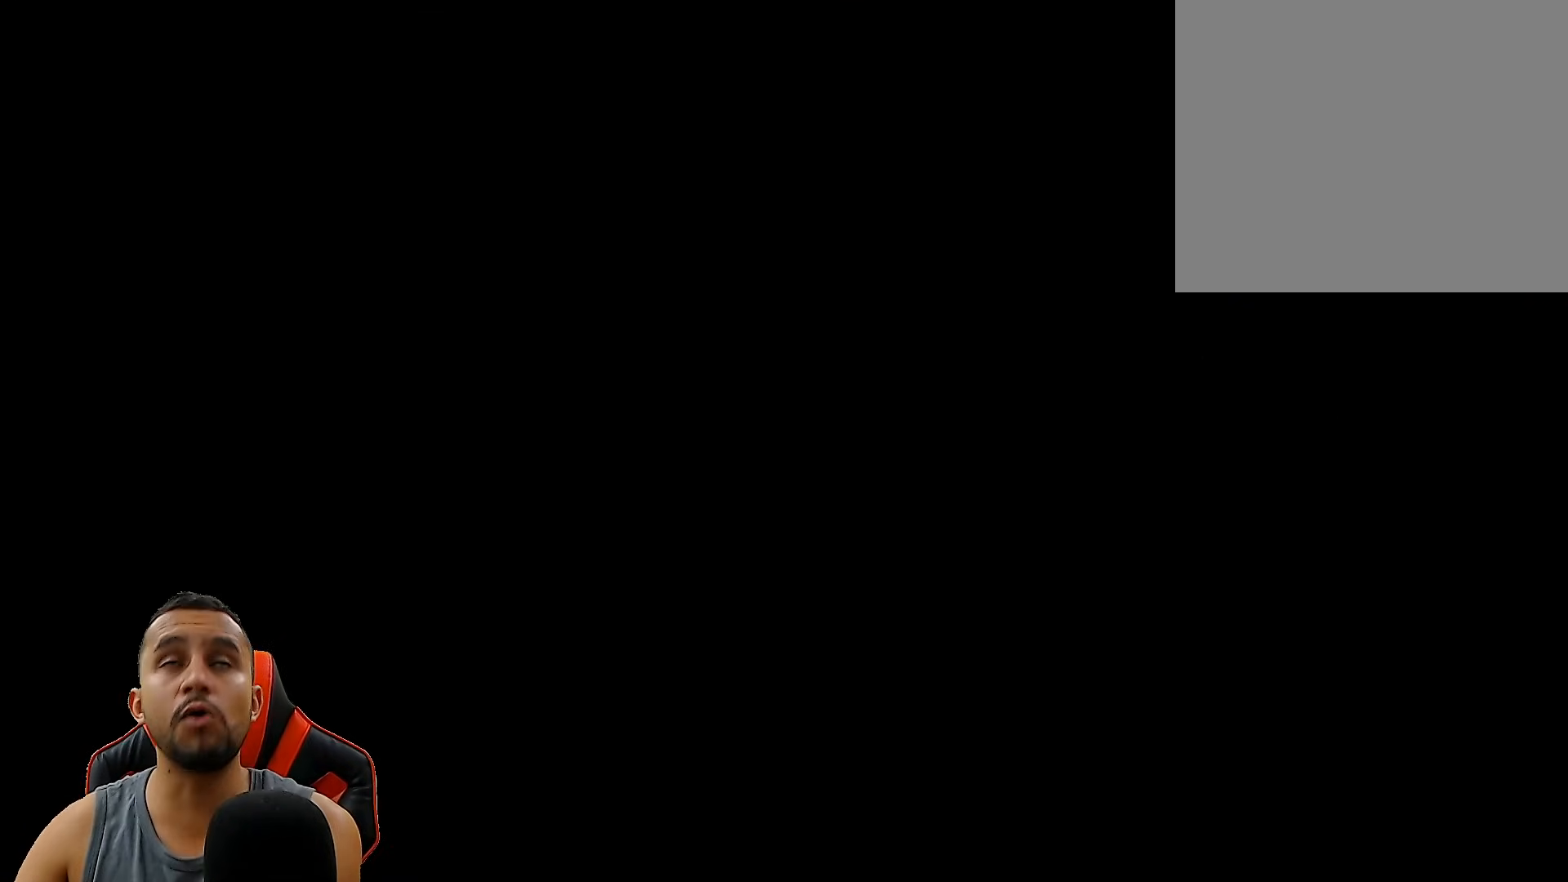
{"buttons": [], "left_stick": "center", "right_stick": "center", "events": []}
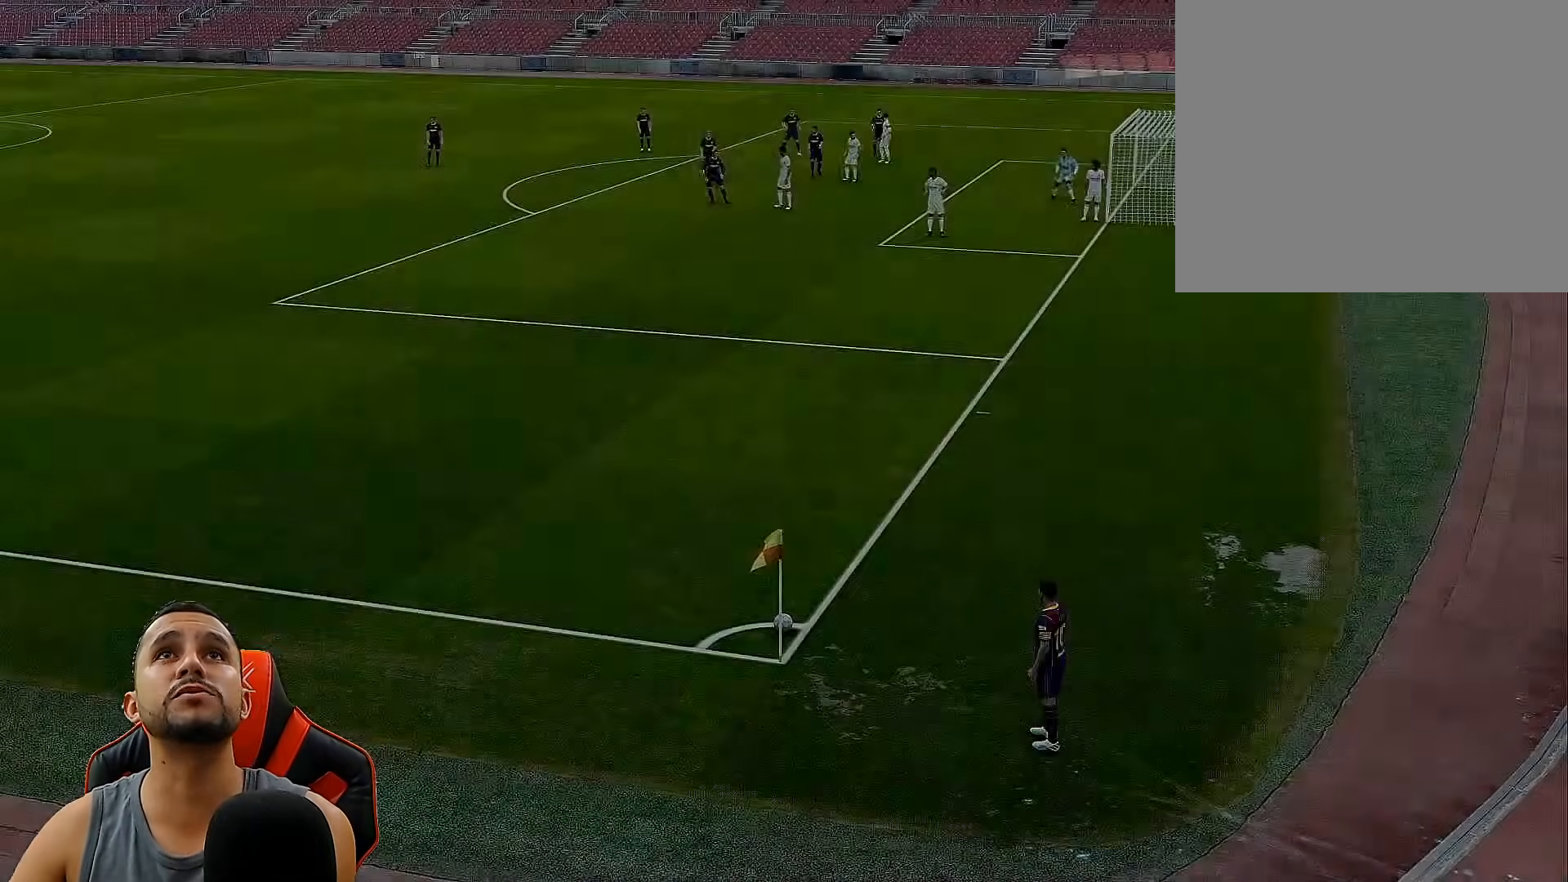
{"buttons": [], "left_stick": "center", "right_stick": "center", "events": []}
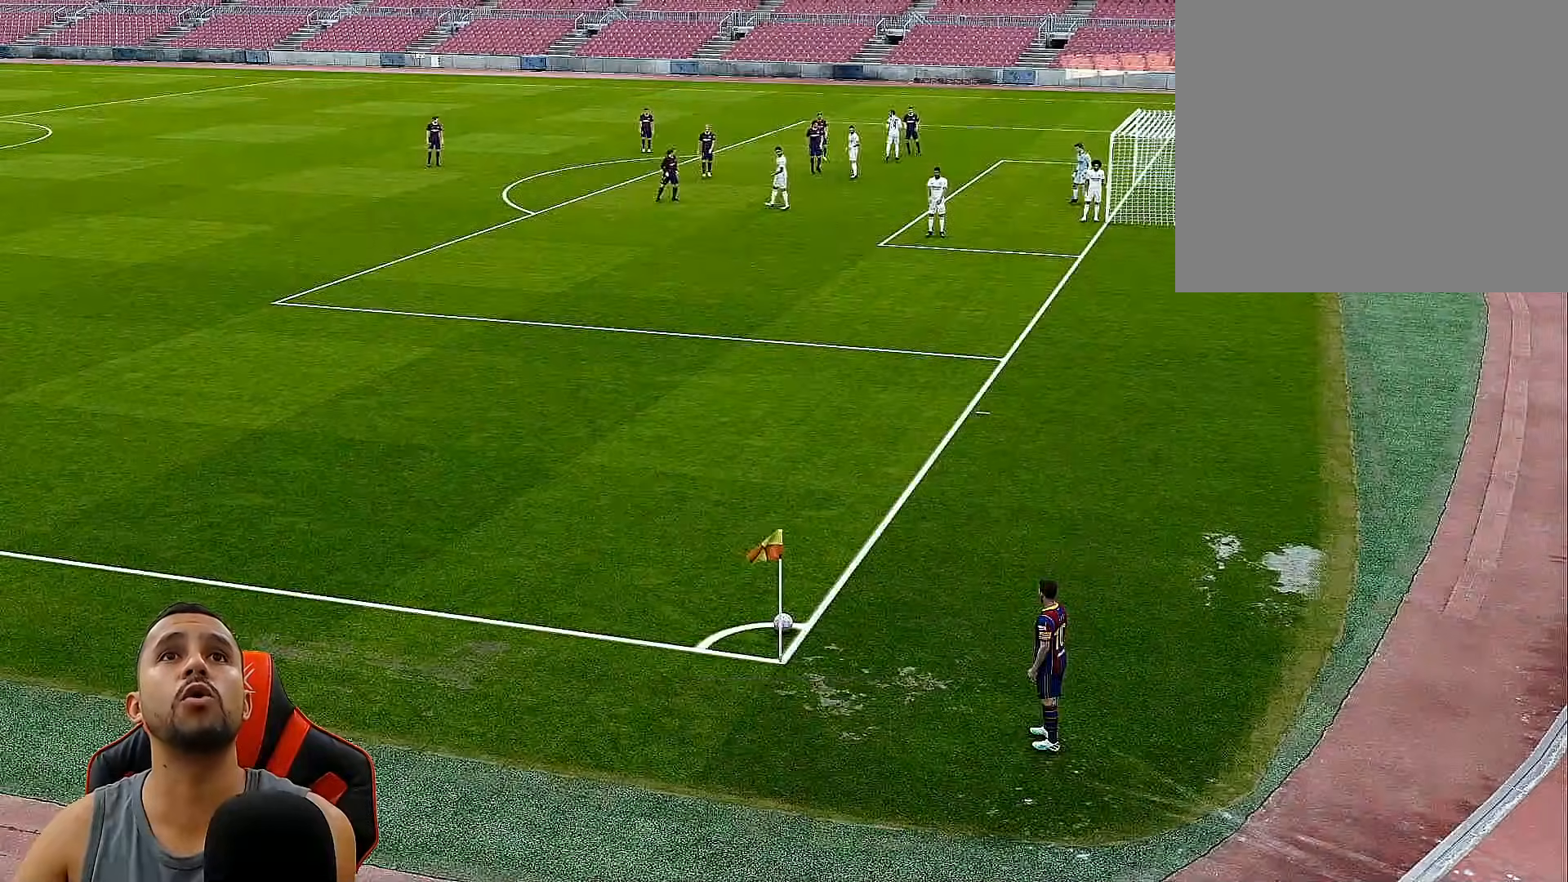
{"buttons": [], "left_stick": "center", "right_stick": "center", "events": [[217, "DPAD_LEFT", "down"], [283, "DPAD_LEFT", "up"]]}
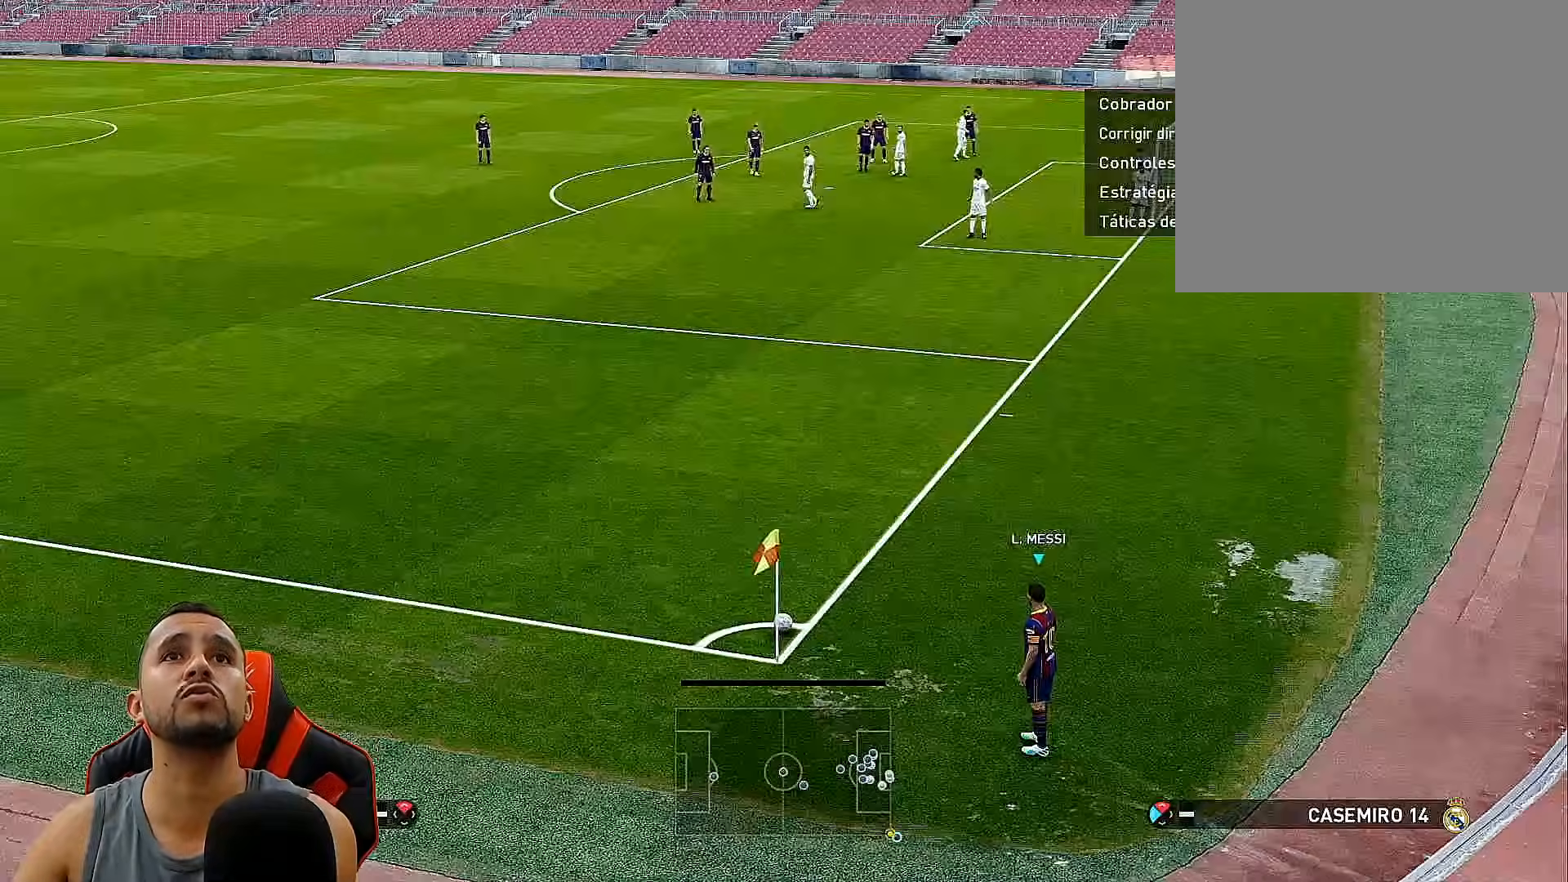
{"buttons": [], "left_stick": "center", "right_stick": "center", "events": [[100, "left_stick", "left"], [167, "left_stick", "center"]]}
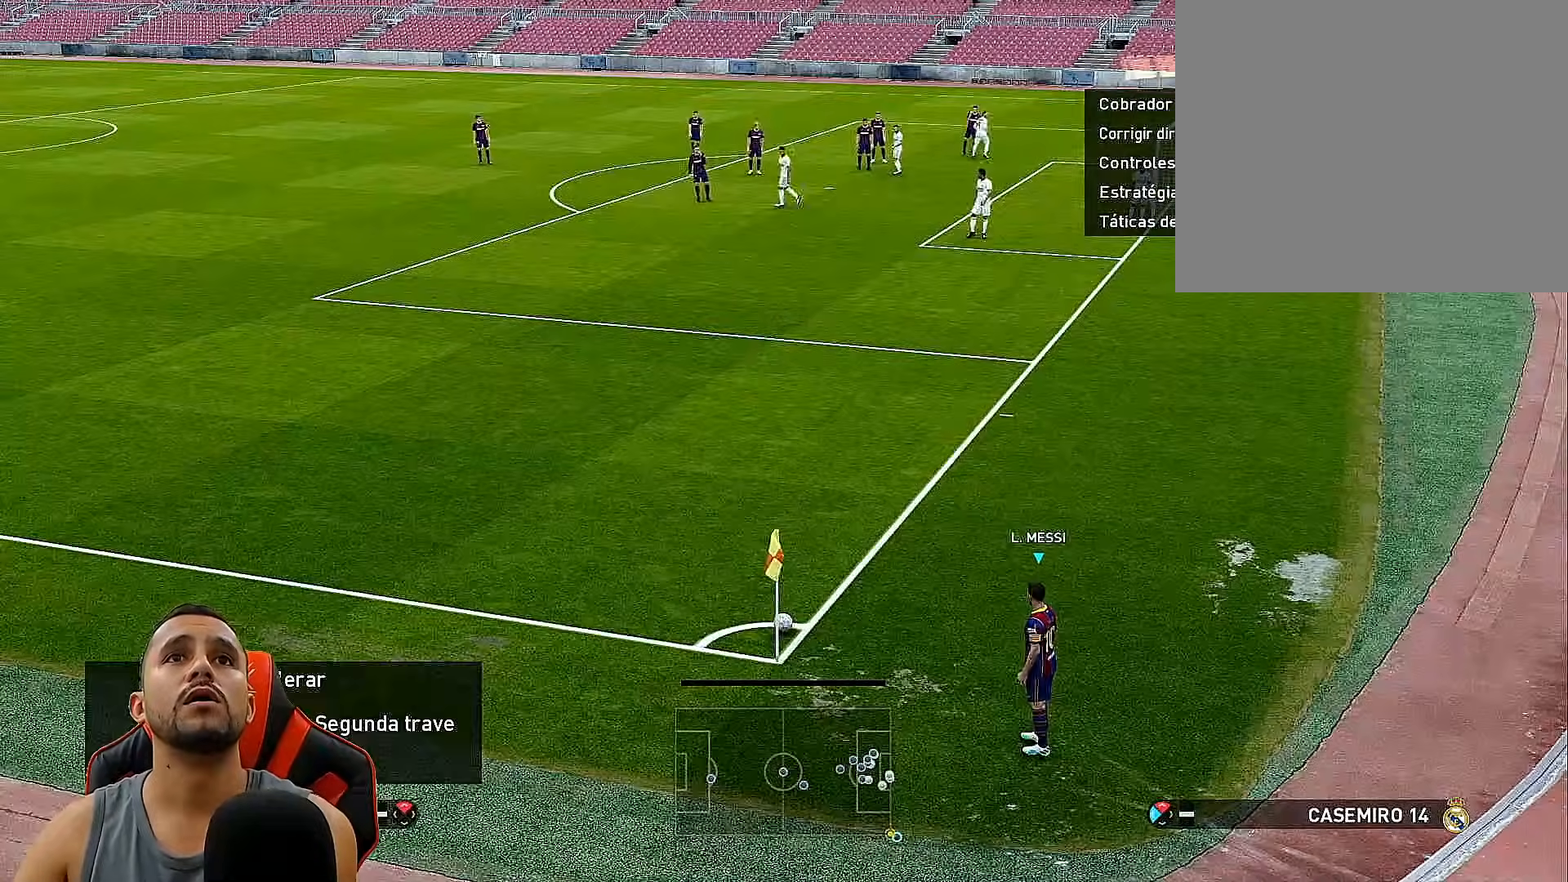
{"buttons": ["CIRCLE"], "left_stick": "center", "right_stick": "center", "events": [[67, "left_stick", "down"], [150, "left_stick", "center"], [283, "CIRCLE", "down"]]}
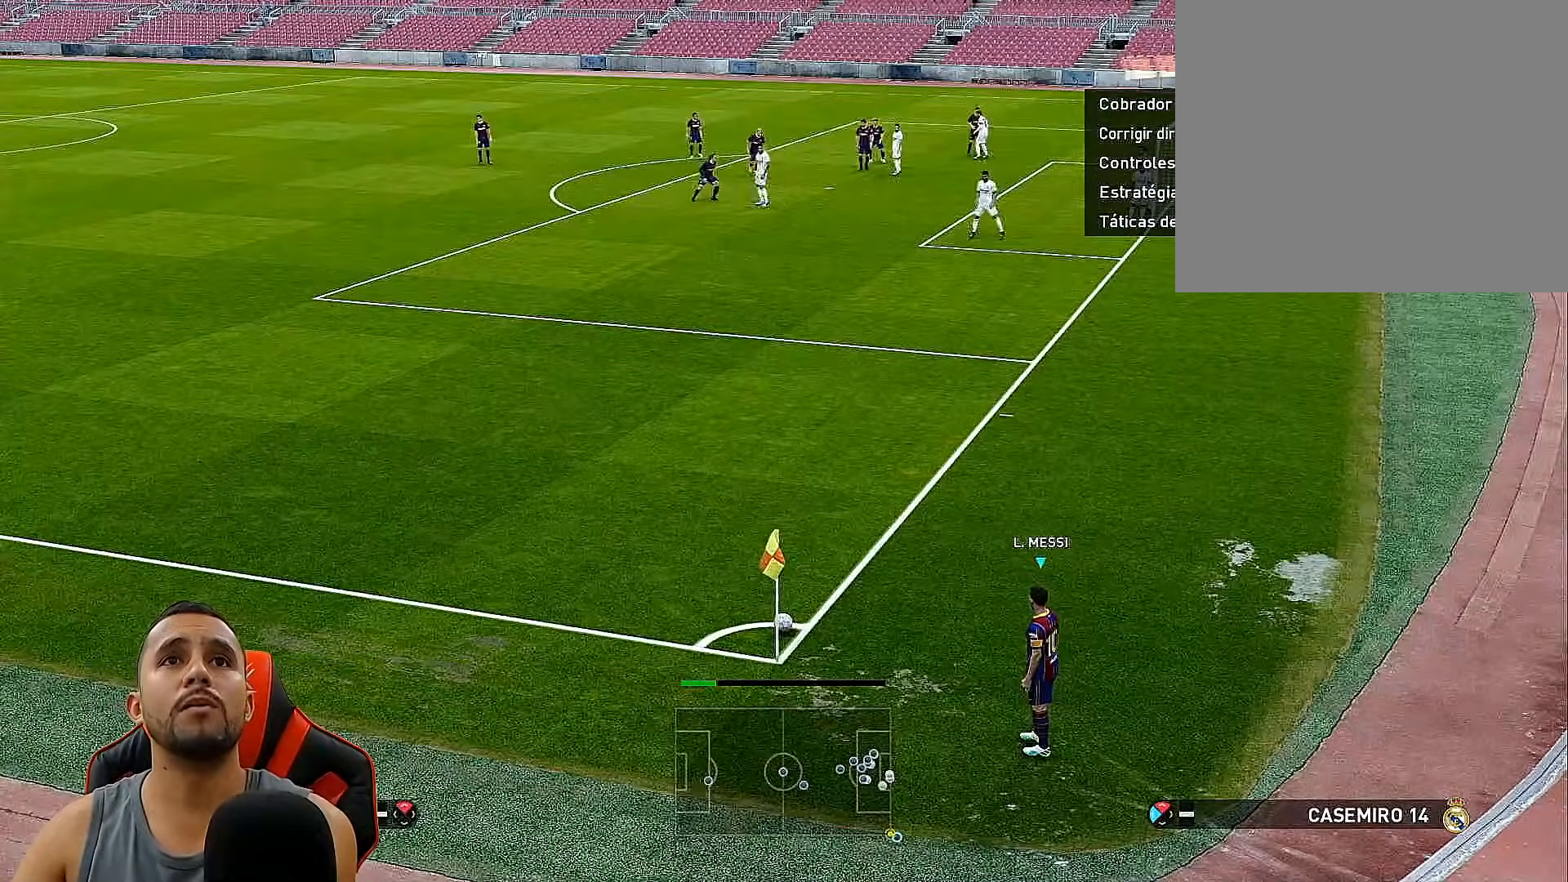
{"buttons": [], "left_stick": "center", "right_stick": "center", "events": [[33, "CIRCLE", "up"], [200, "DPAD_RIGHT", "down"], [300, "DPAD_RIGHT", "up"], [383, "DPAD_RIGHT", "down"], [467, "DPAD_RIGHT", "up"]]}
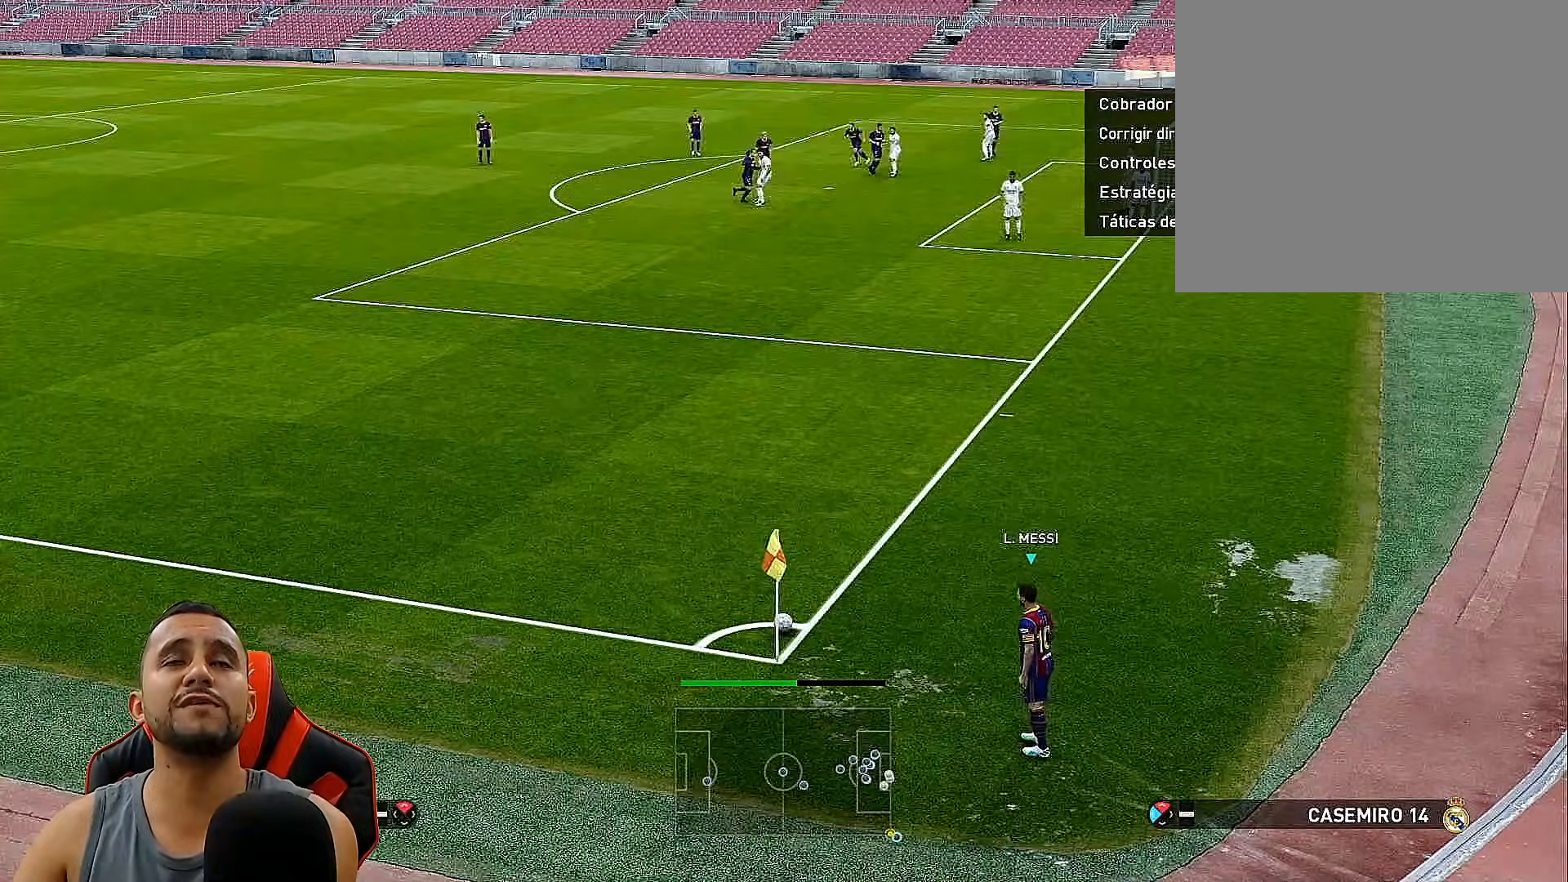
{"buttons": ["R1", "DPAD_RIGHT"], "left_stick": "center", "right_stick": "center", "events": [[50, "DPAD_RIGHT", "down"], [133, "DPAD_RIGHT", "up"], [217, "DPAD_RIGHT", "down"], [283, "DPAD_RIGHT", "up"], [350, "DPAD_RIGHT", "down"], [467, "R1", "down"]]}
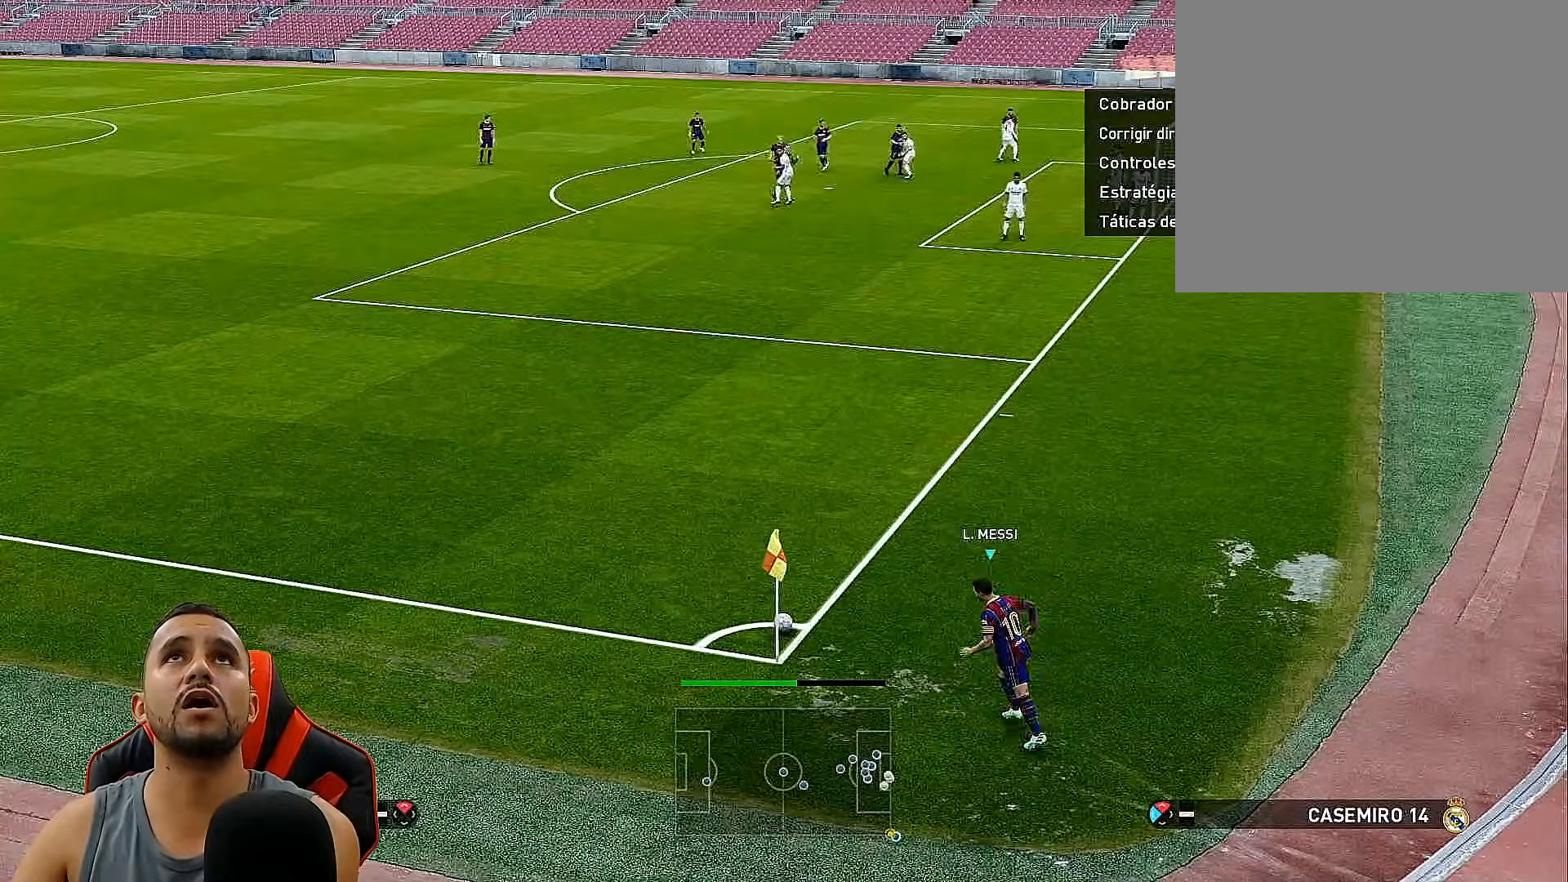
{"buttons": ["R1", "DPAD_RIGHT"], "left_stick": "center", "right_stick": "center", "events": []}
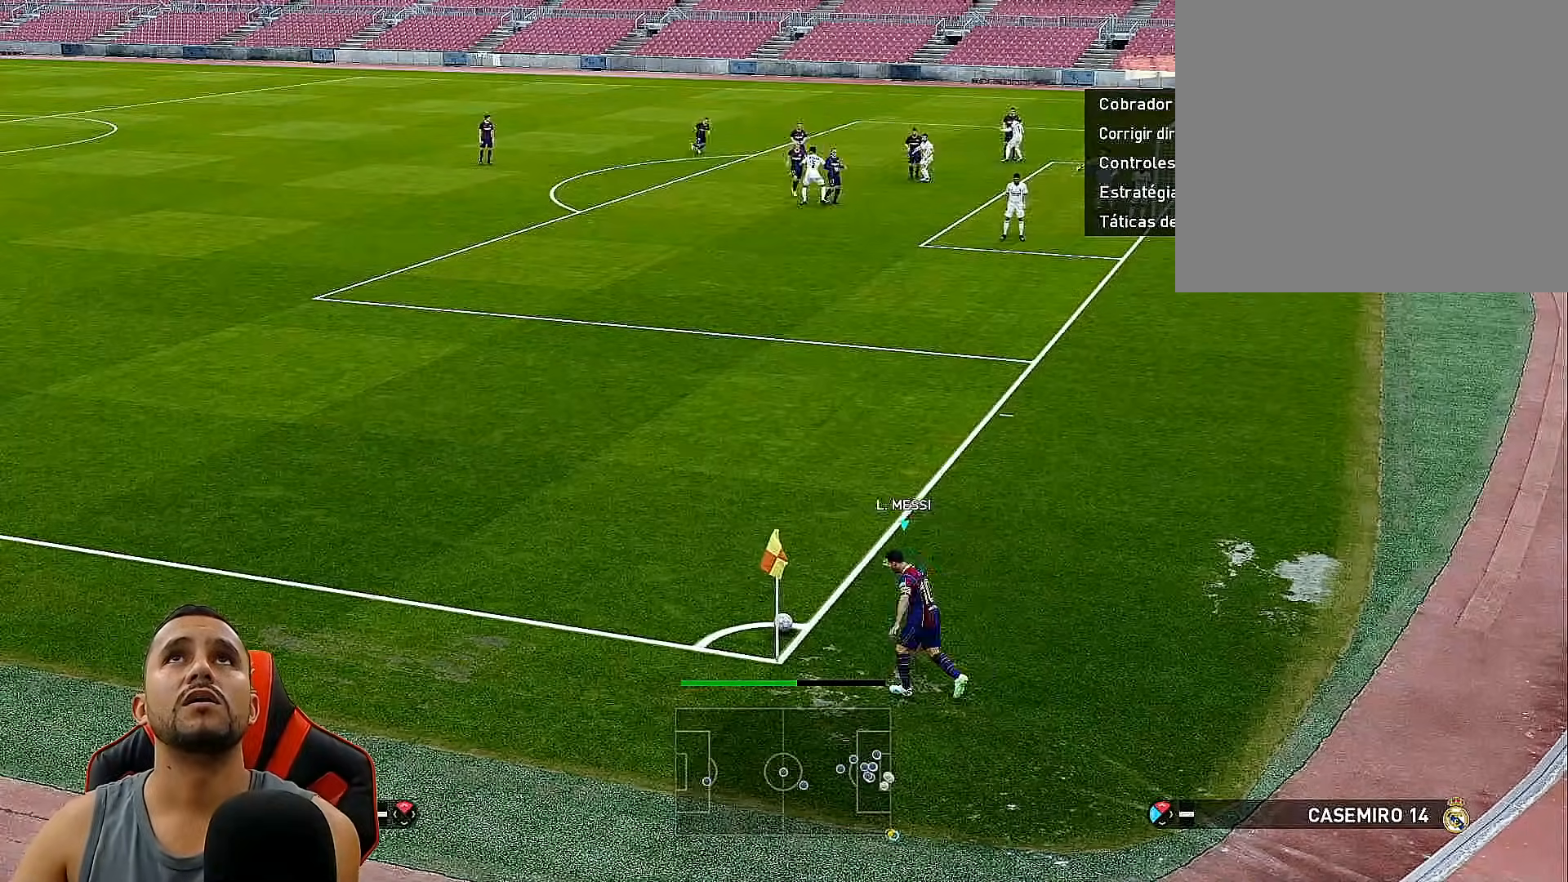
{"buttons": ["R1", "DPAD_RIGHT"], "left_stick": "center", "right_stick": "center", "events": []}
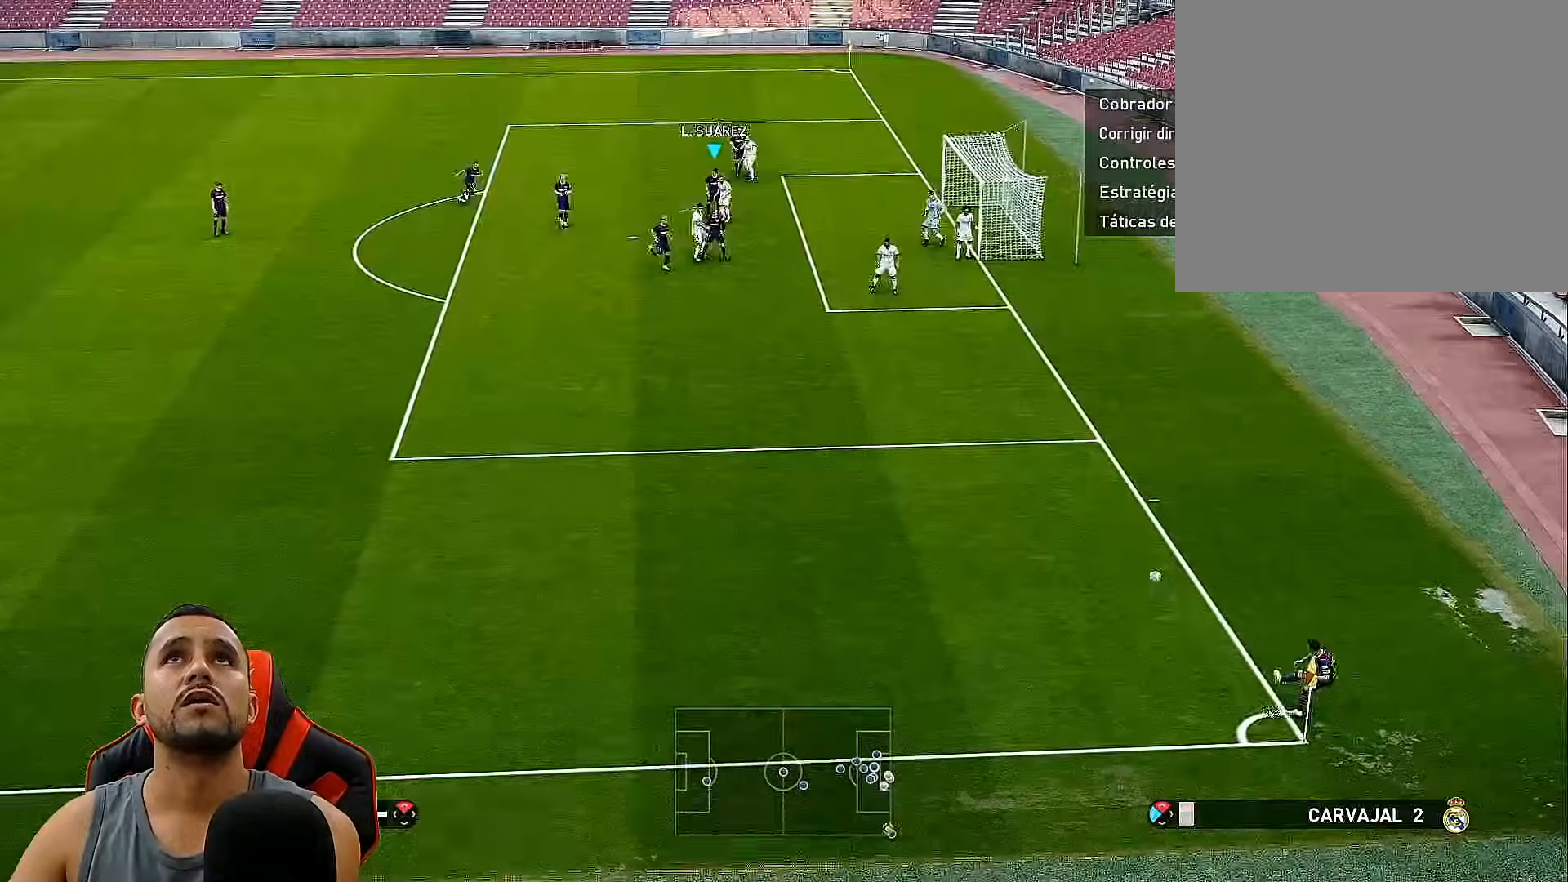
{"buttons": ["CROSS", "DPAD_DOWN"], "left_stick": "center", "right_stick": "center", "events": [[33, "DPAD_RIGHT", "up"], [100, "R1", "up"], [317, "DPAD_DOWN", "down"], [500, "CROSS", "down"]]}
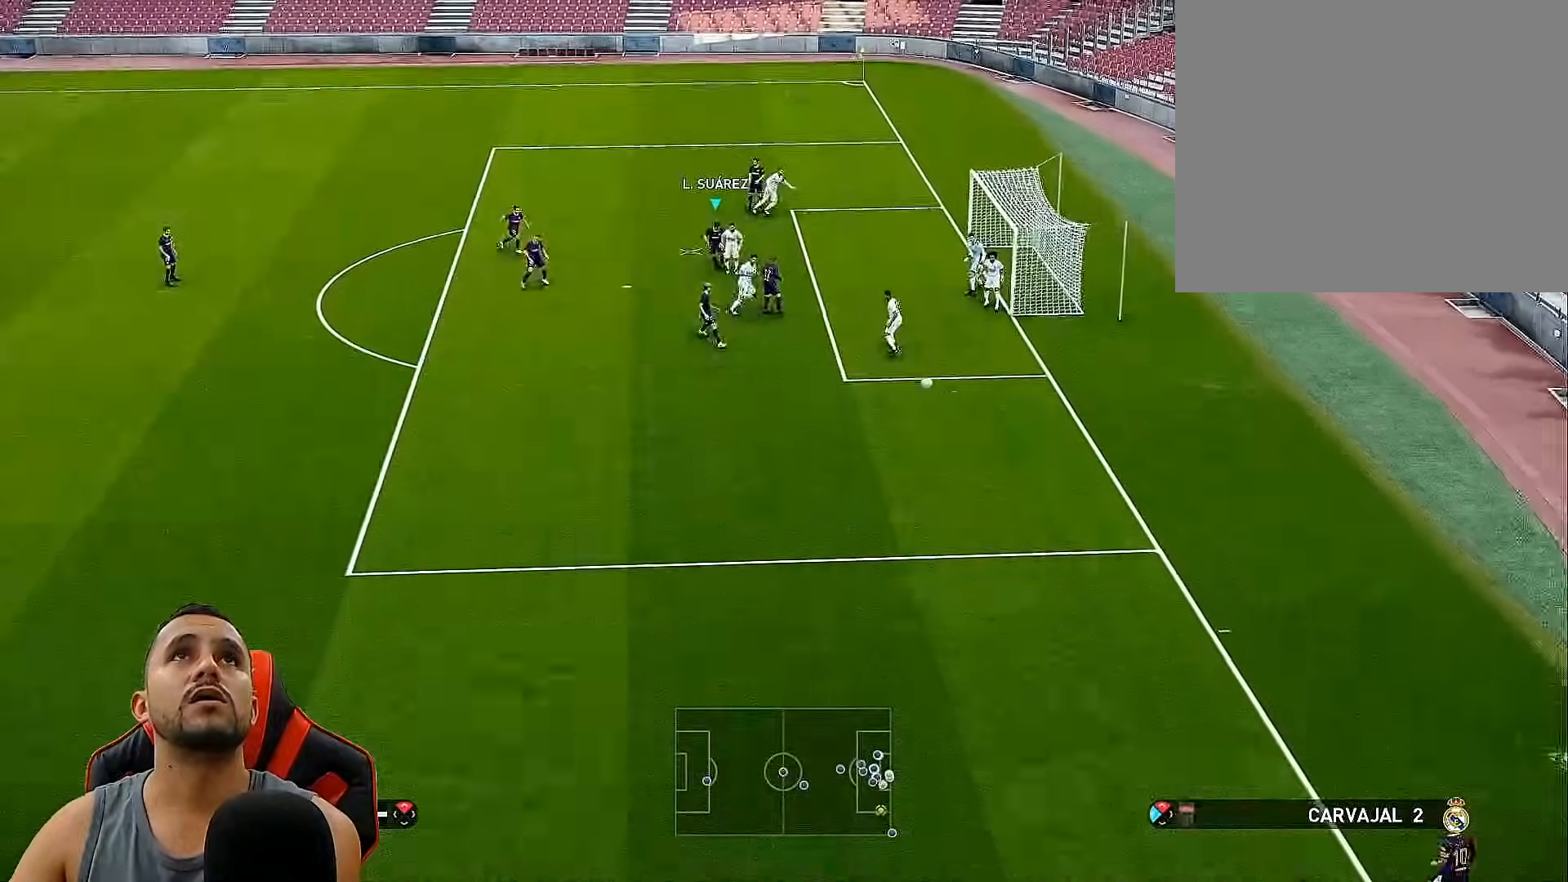
{"buttons": ["DPAD_DOWN"], "left_stick": "center", "right_stick": "center", "events": [[150, "CROSS", "up"]]}
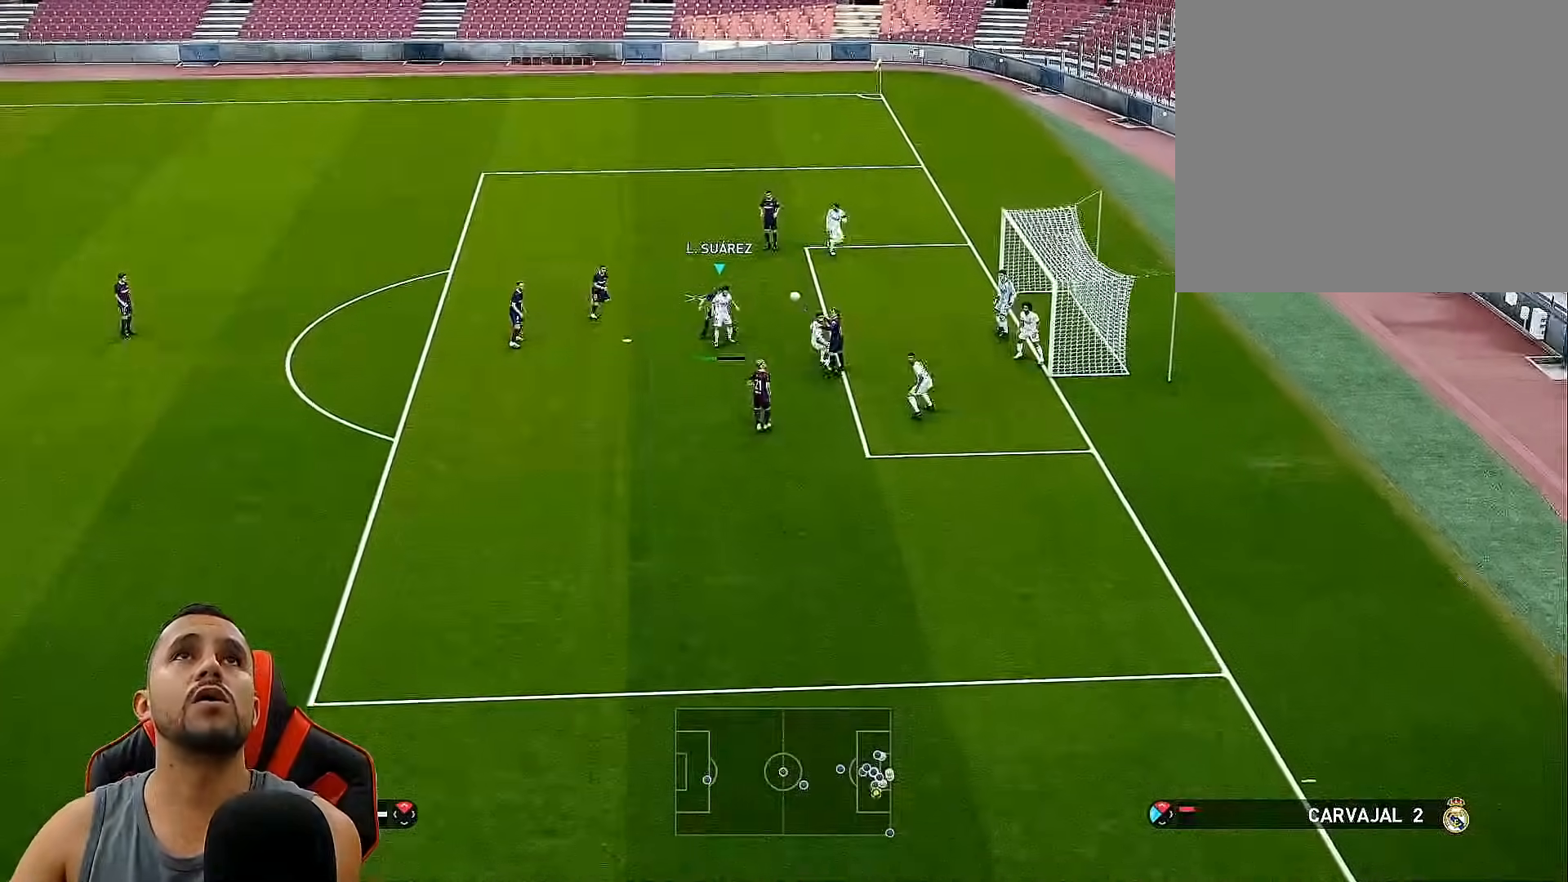
{"buttons": ["DPAD_DOWN"], "left_stick": "center", "right_stick": "center", "events": []}
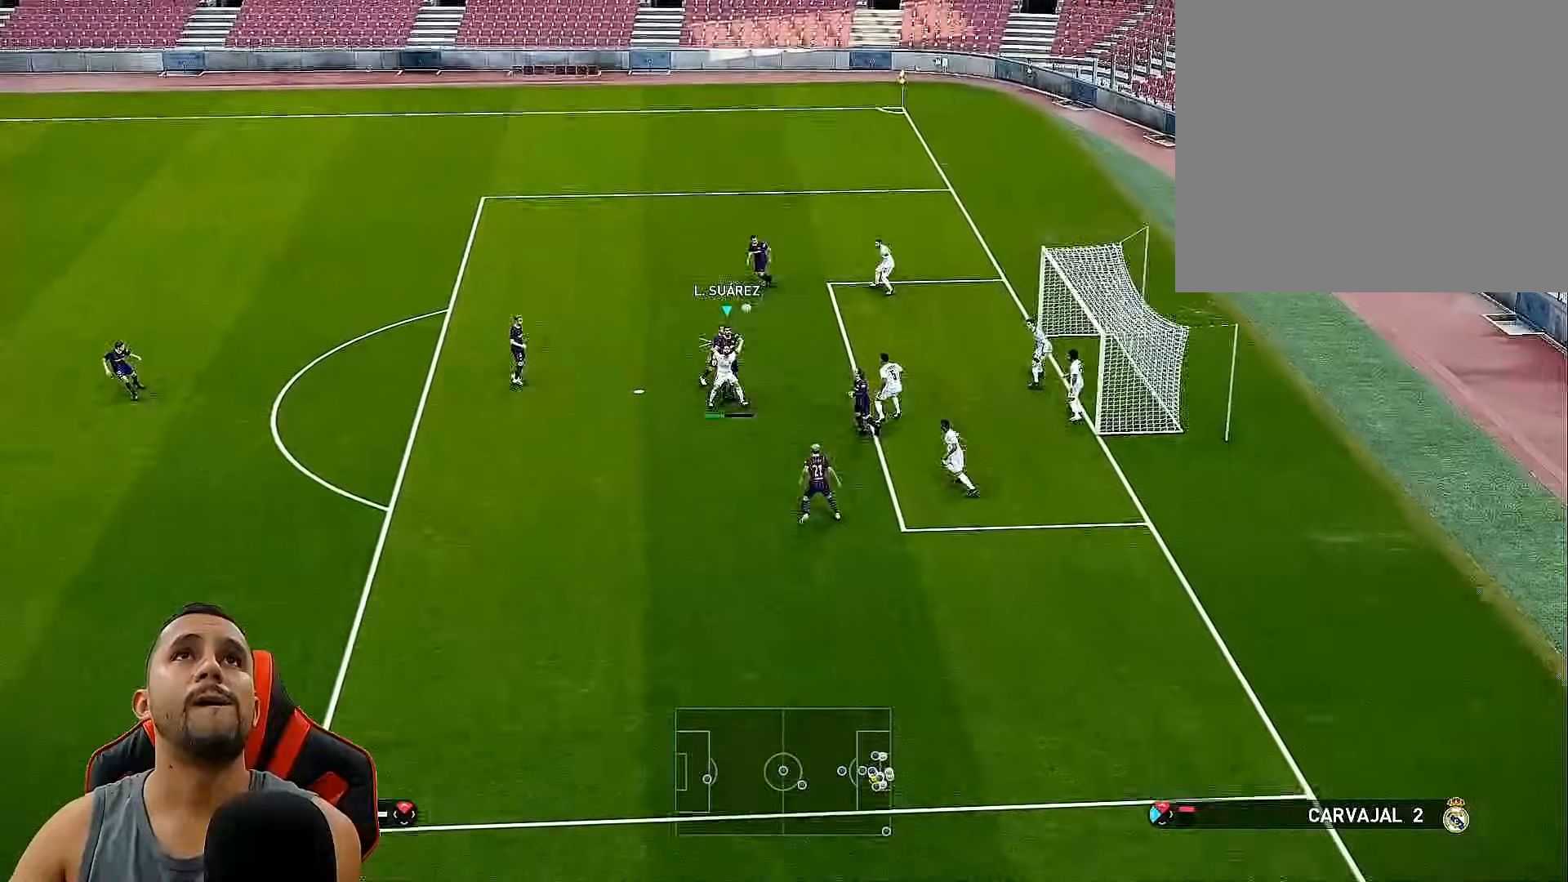
{"buttons": ["SQUARE", "DPAD_UP", "DPAD_RIGHT"], "left_stick": "center", "right_stick": "center", "events": [[250, "DPAD_DOWN", "up"], [417, "DPAD_UP", "down"], [433, "DPAD_RIGHT", "down"], [467, "SQUARE", "down"]]}
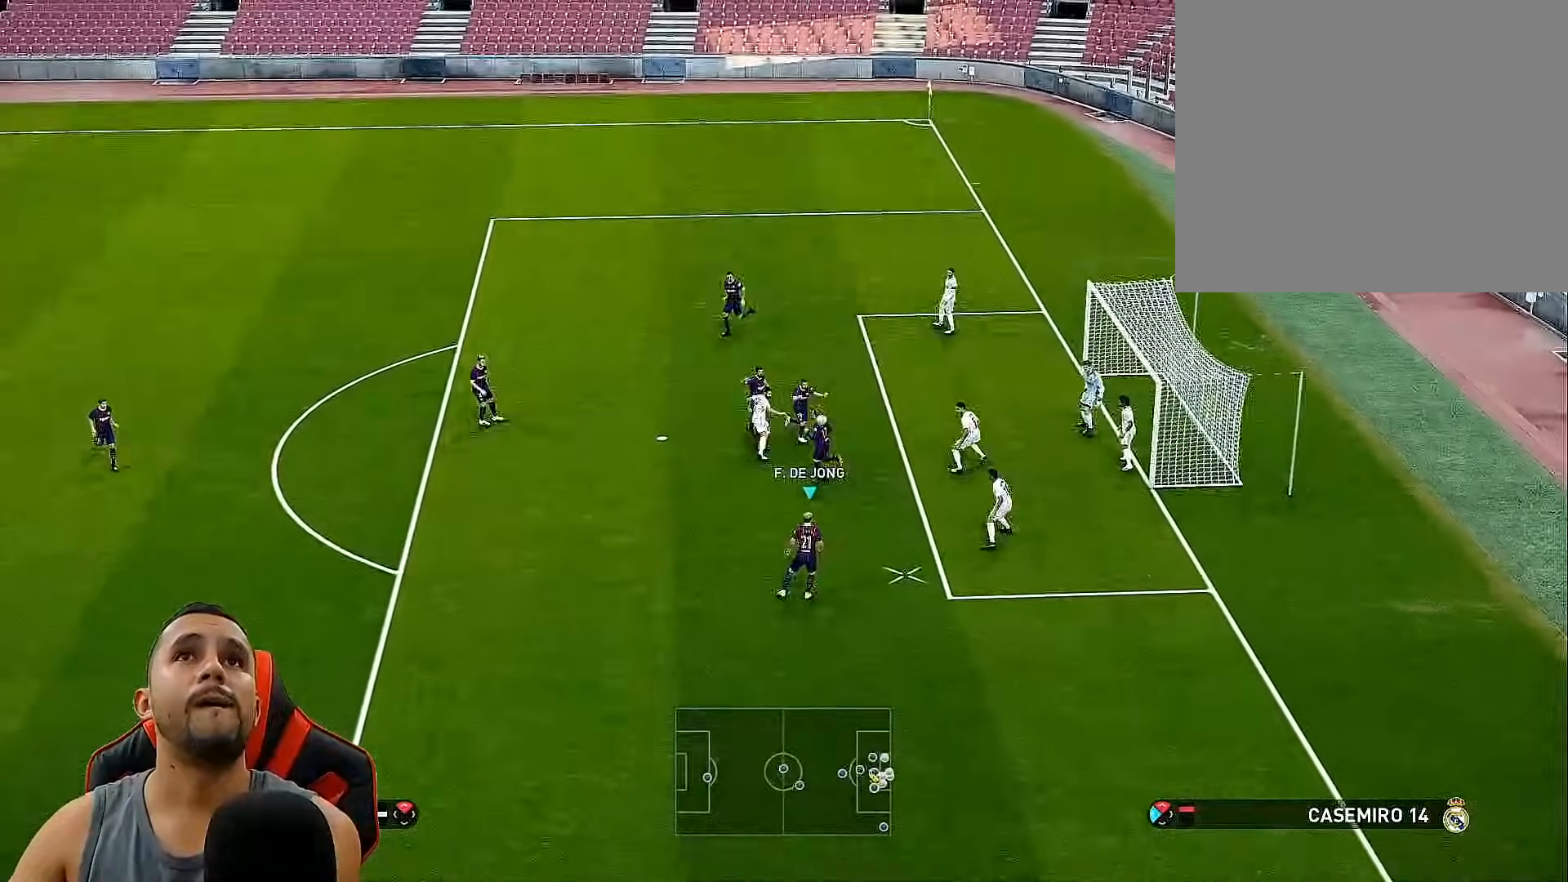
{"buttons": ["DPAD_RIGHT"], "left_stick": "center", "right_stick": "center", "events": [[117, "SQUARE", "up"], [400, "DPAD_UP", "up"]]}
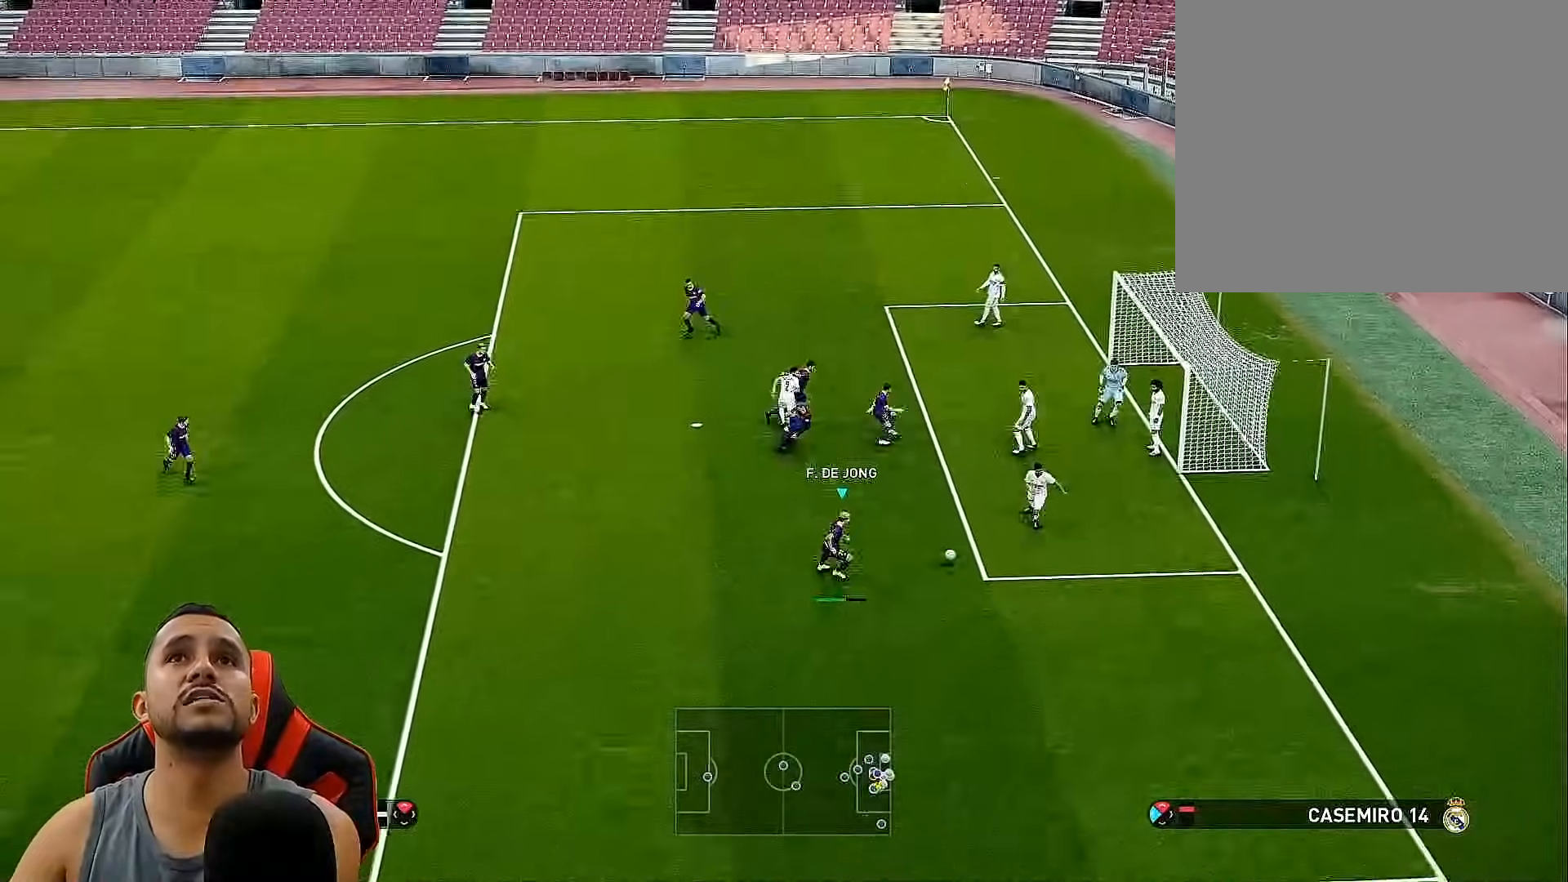
{"buttons": ["DPAD_DOWN", "DPAD_RIGHT"], "left_stick": "center", "right_stick": "center", "events": [[17, "DPAD_DOWN", "down"], [50, "DPAD_RIGHT", "up"], [100, "DPAD_RIGHT", "down"]]}
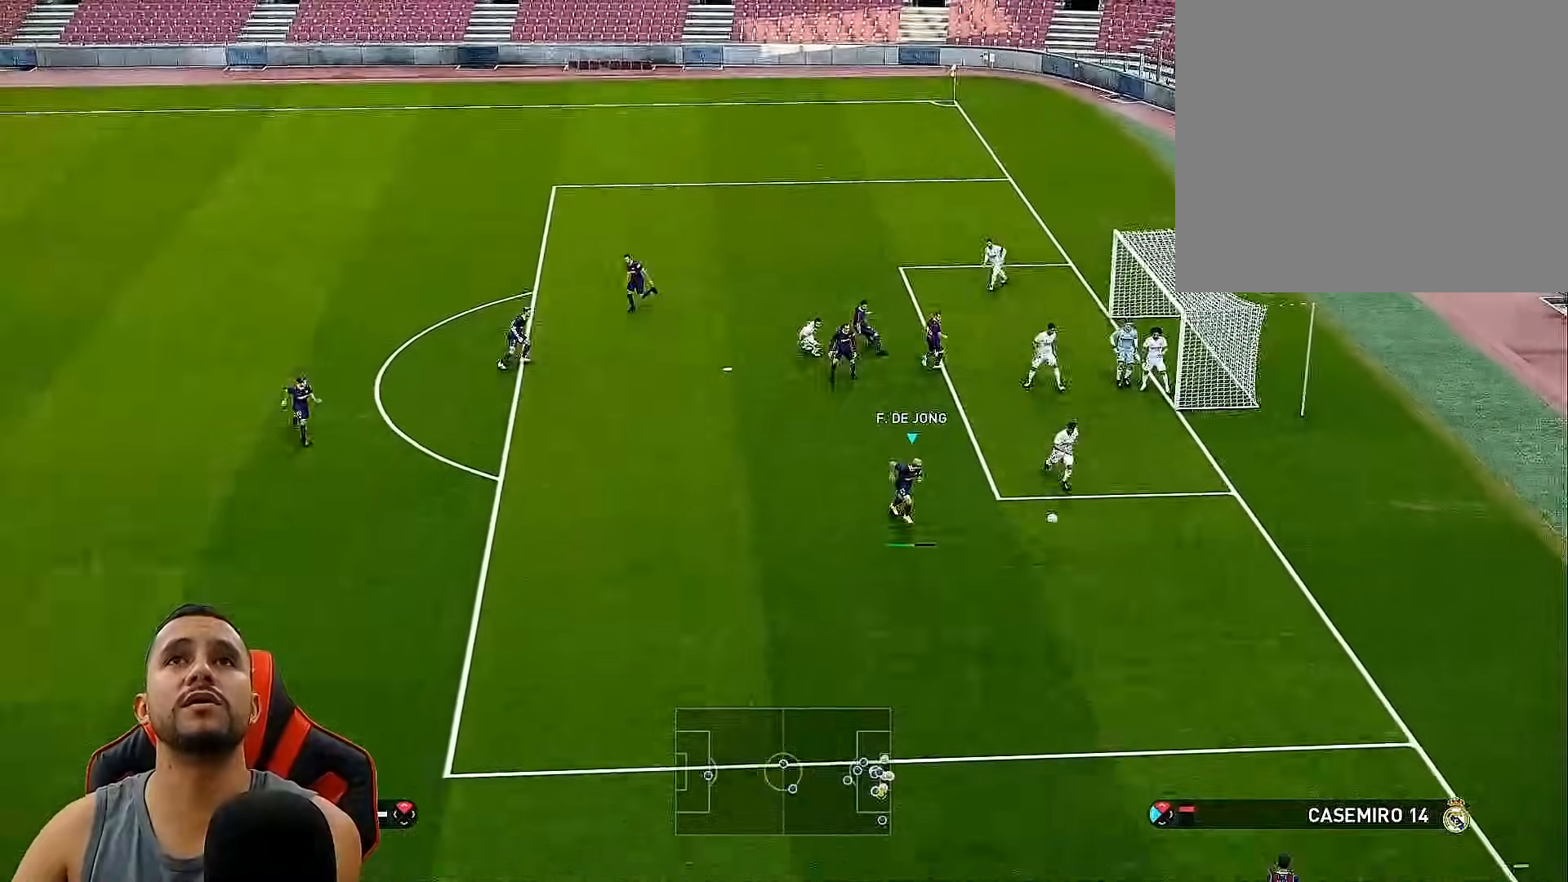
{"buttons": ["R1", "R2", "DPAD_DOWN", "DPAD_RIGHT"], "left_stick": "center", "right_stick": "center", "events": [[183, "R1", "down"], [500, "R2", "down"]]}
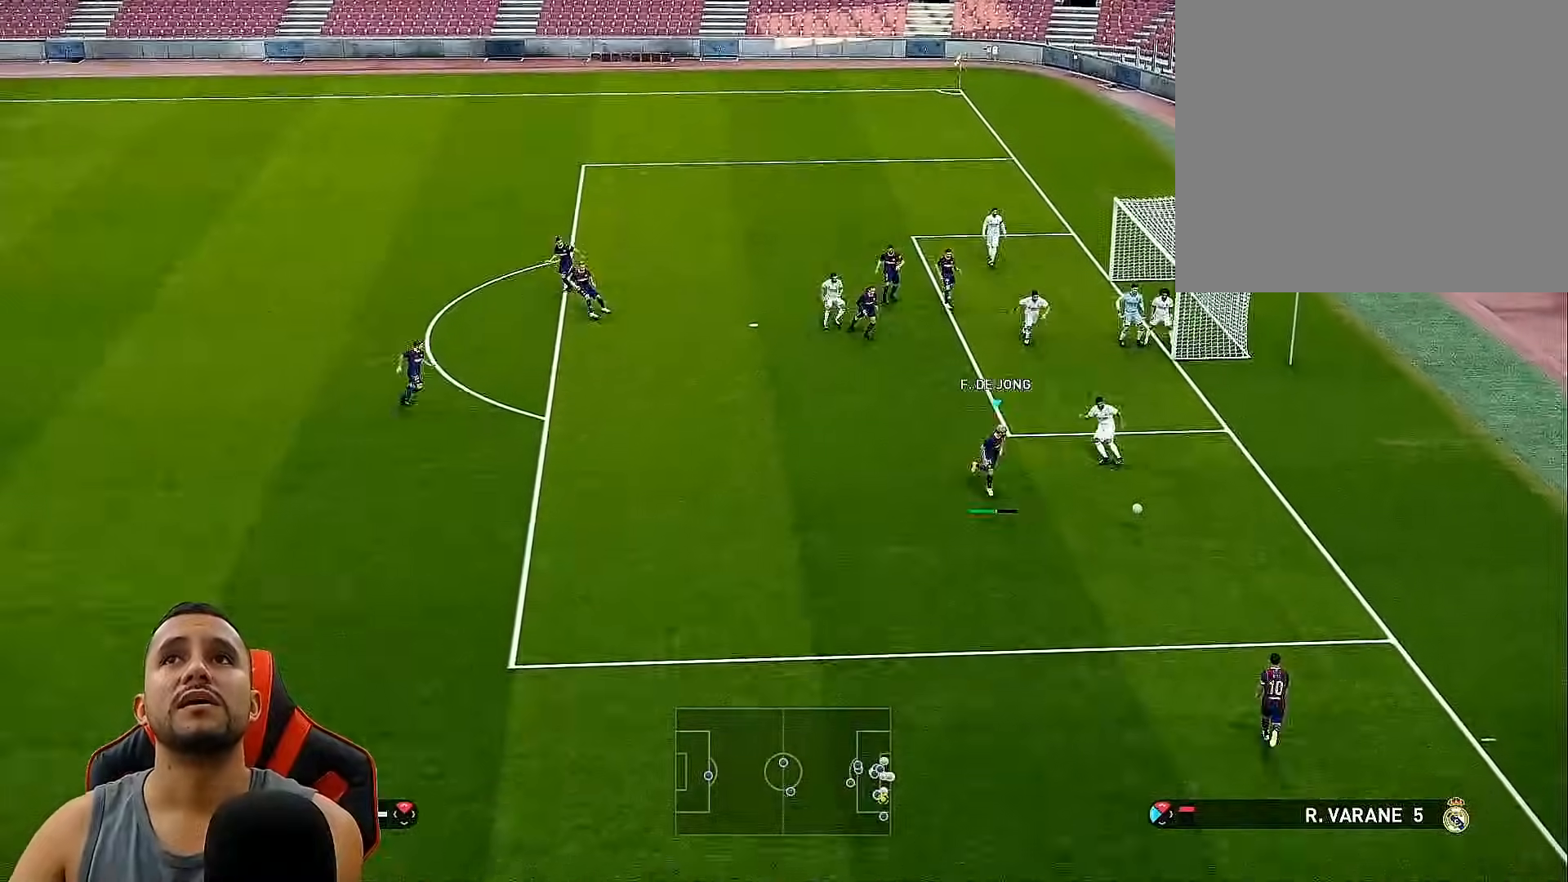
{"buttons": ["CIRCLE", "DPAD_UP", "DPAD_RIGHT"], "left_stick": "center", "right_stick": "center", "events": [[133, "L1", "down"], [150, "DPAD_DOWN", "up"], [167, "DPAD_RIGHT", "up"], [167, "DPAD_UP", "down"], [217, "R2", "up"], [267, "DPAD_RIGHT", "down"], [267, "R1", "up"], [317, "L1", "up"], [500, "CIRCLE", "down"]]}
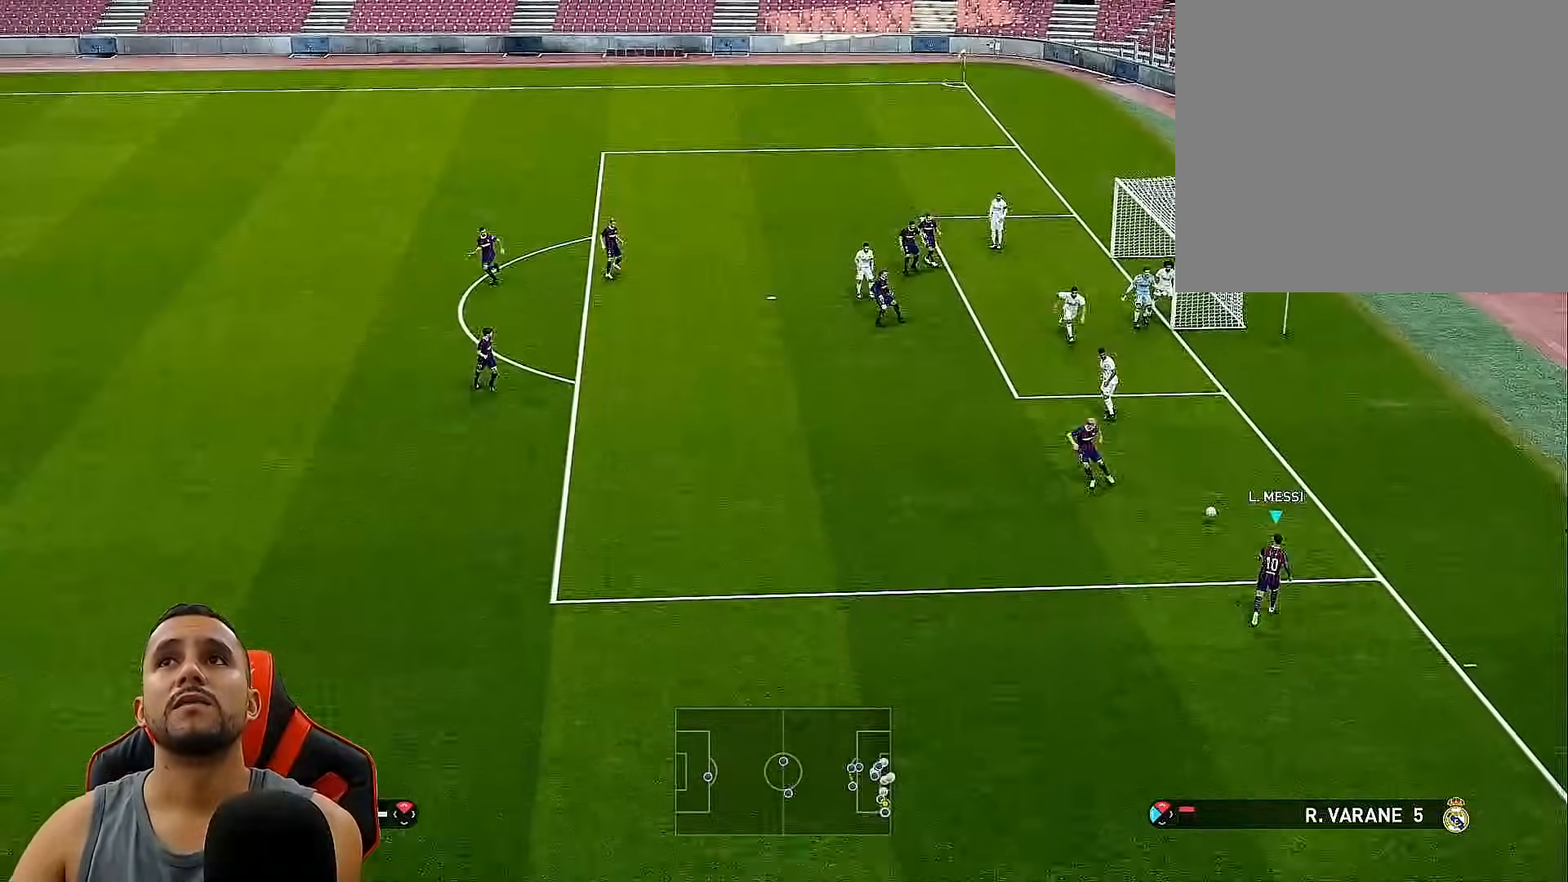
{"buttons": [], "left_stick": "center", "right_stick": "center", "events": [[17, "L1", "down"], [150, "CIRCLE", "up"], [467, "DPAD_RIGHT", "up"], [467, "DPAD_UP", "up"], [467, "L1", "up"]]}
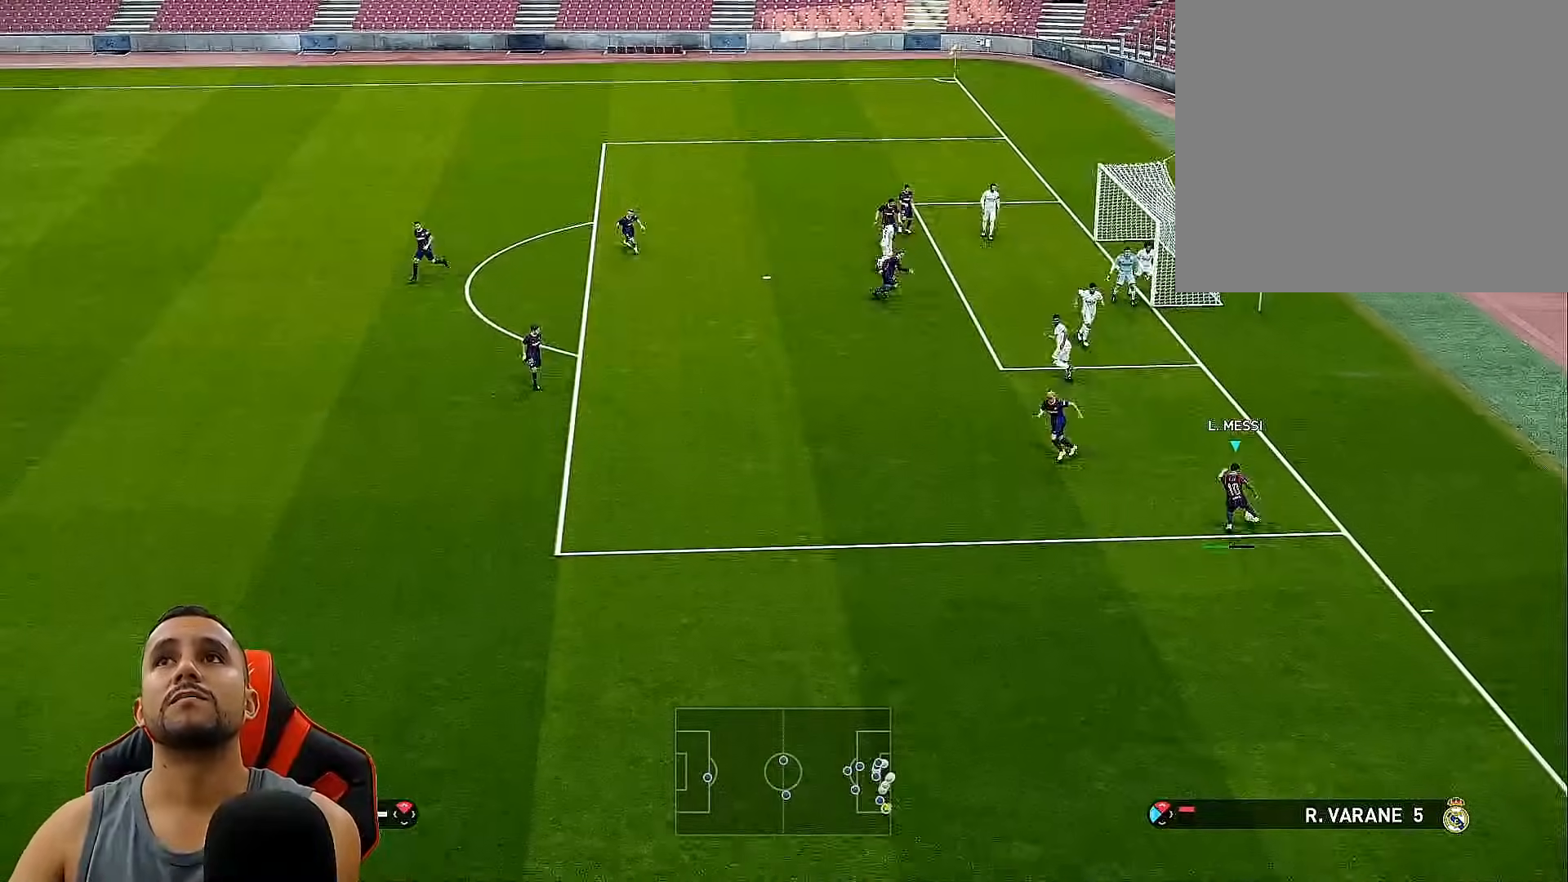
{"buttons": [], "left_stick": "center", "right_stick": "center", "events": [[250, "SQUARE", "down"], [350, "SQUARE", "up"]]}
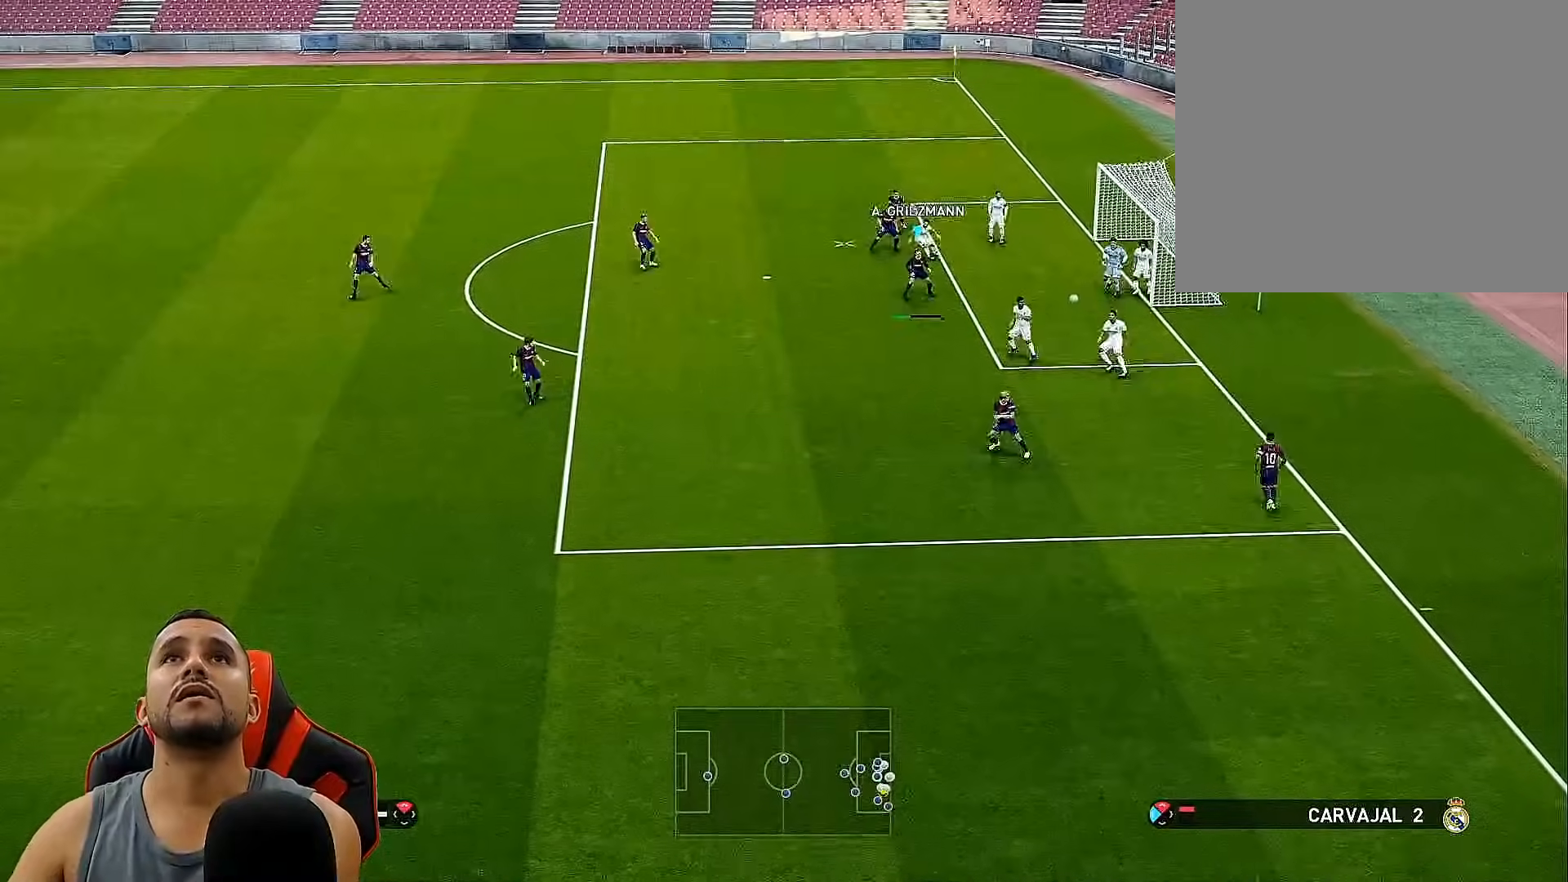
{"buttons": [], "left_stick": "center", "right_stick": "center", "events": []}
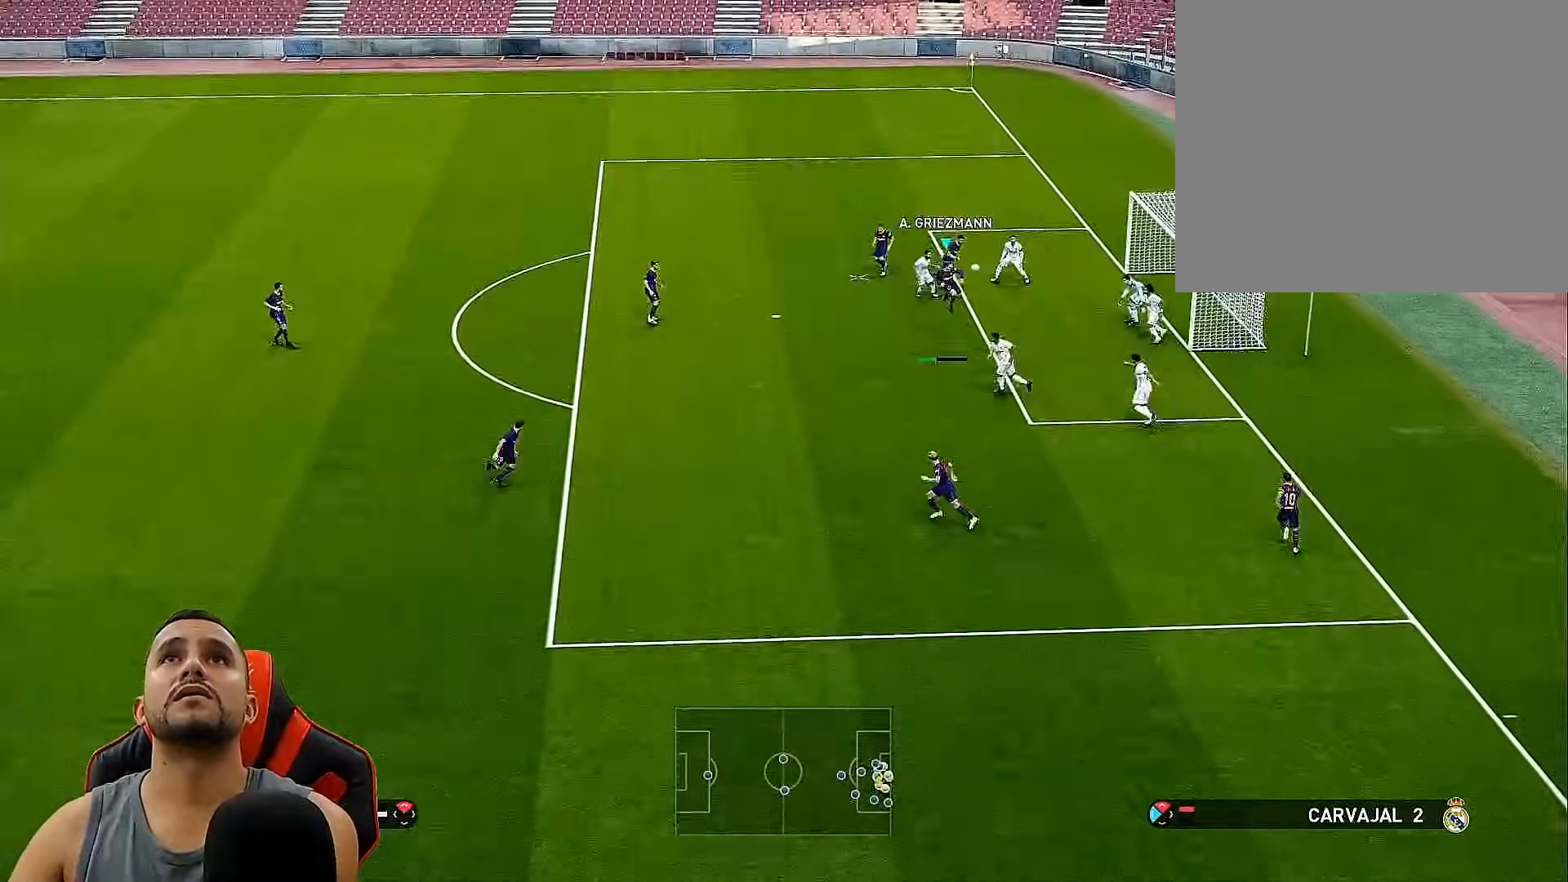
{"buttons": [], "left_stick": "center", "right_stick": "center", "events": []}
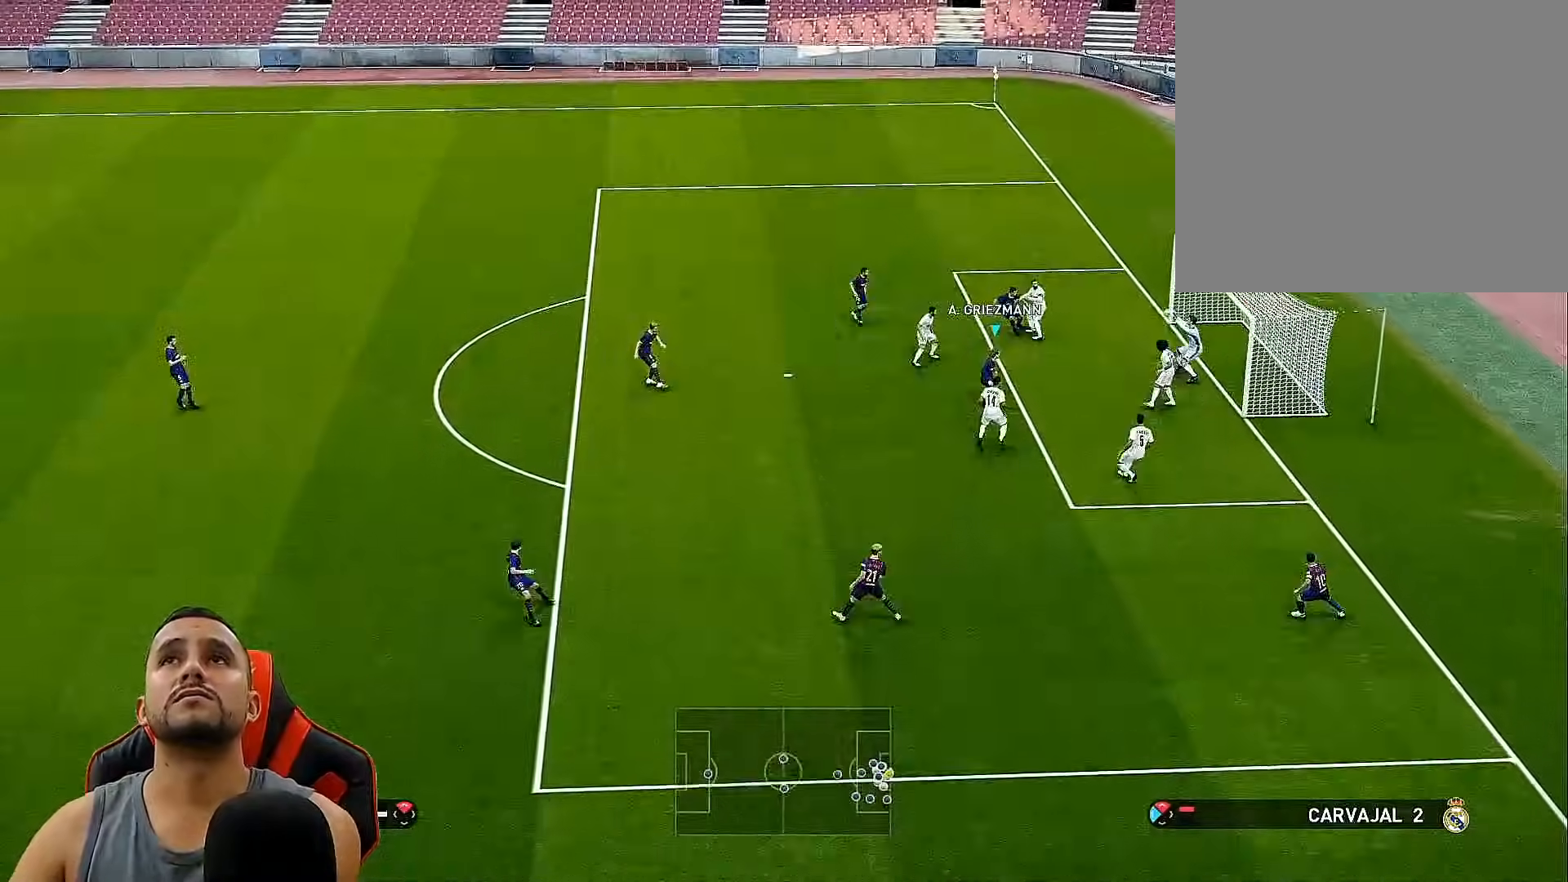
{"buttons": [], "left_stick": "center", "right_stick": "center", "events": [[350, "SQUARE", "down"], [467, "SQUARE", "up"]]}